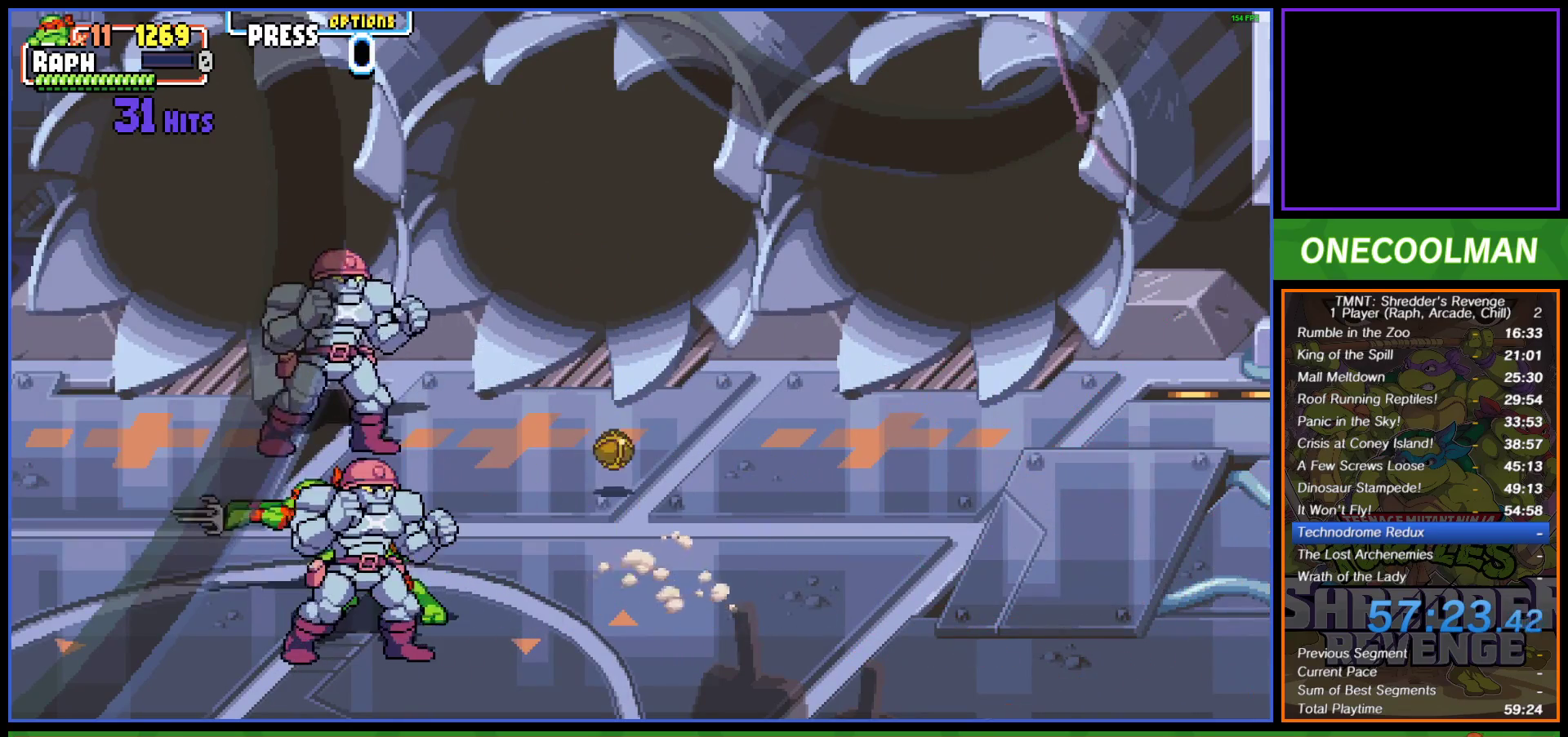
Gameplay with a controller (PlayStation layout); each line is a JSON object with the inputs held at the frame after it. "events" lists button and stick changes between this image and that frame as [ms after this image, input, new state], when the widget could be followed in between. Not read: right_stick.
{"buttons": [], "left_stick": "center", "events": [[33, "SQUARE", "up"], [83, "DPAD_LEFT", "up"], [117, "SQUARE", "down"], [183, "SQUARE", "up"], [233, "DPAD_RIGHT", "down"], [267, "SQUARE", "down"], [350, "SQUARE", "up"], [400, "SQUARE", "down"], [417, "DPAD_RIGHT", "up"], [483, "SQUARE", "up"]]}
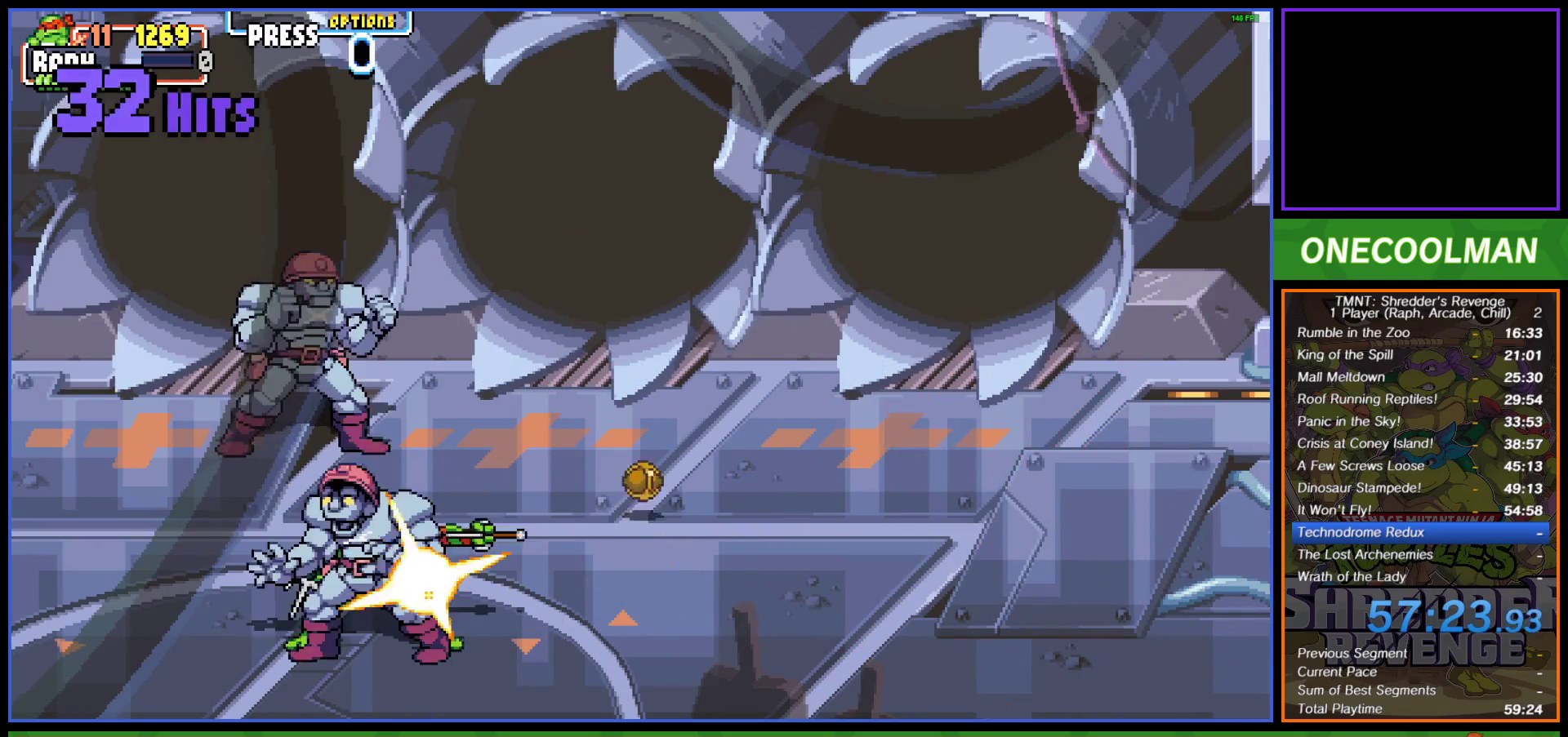
{"buttons": ["SQUARE", "DPAD_RIGHT"], "left_stick": "center", "events": [[17, "DPAD_RIGHT", "down"], [50, "SQUARE", "down"], [117, "DPAD_RIGHT", "up"], [117, "SQUARE", "up"], [183, "SQUARE", "down"], [267, "SQUARE", "up"], [333, "DPAD_RIGHT", "down"], [333, "SQUARE", "down"], [400, "DPAD_RIGHT", "up"], [417, "SQUARE", "up"], [467, "SQUARE", "down"], [483, "DPAD_RIGHT", "down"]]}
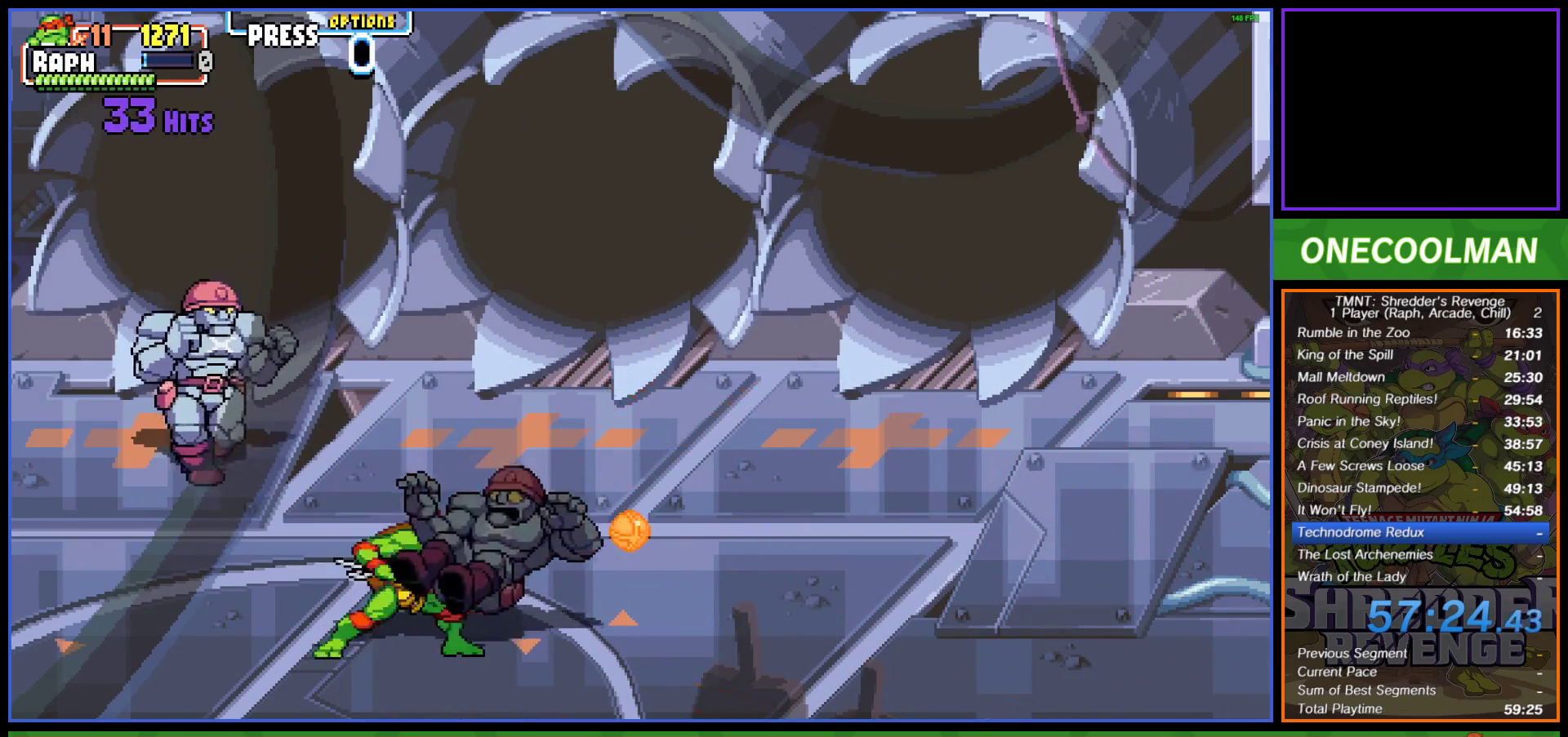
{"buttons": ["DPAD_UP"], "left_stick": "center", "events": [[50, "DPAD_RIGHT", "up"], [50, "SQUARE", "up"], [183, "DPAD_UP", "down"]]}
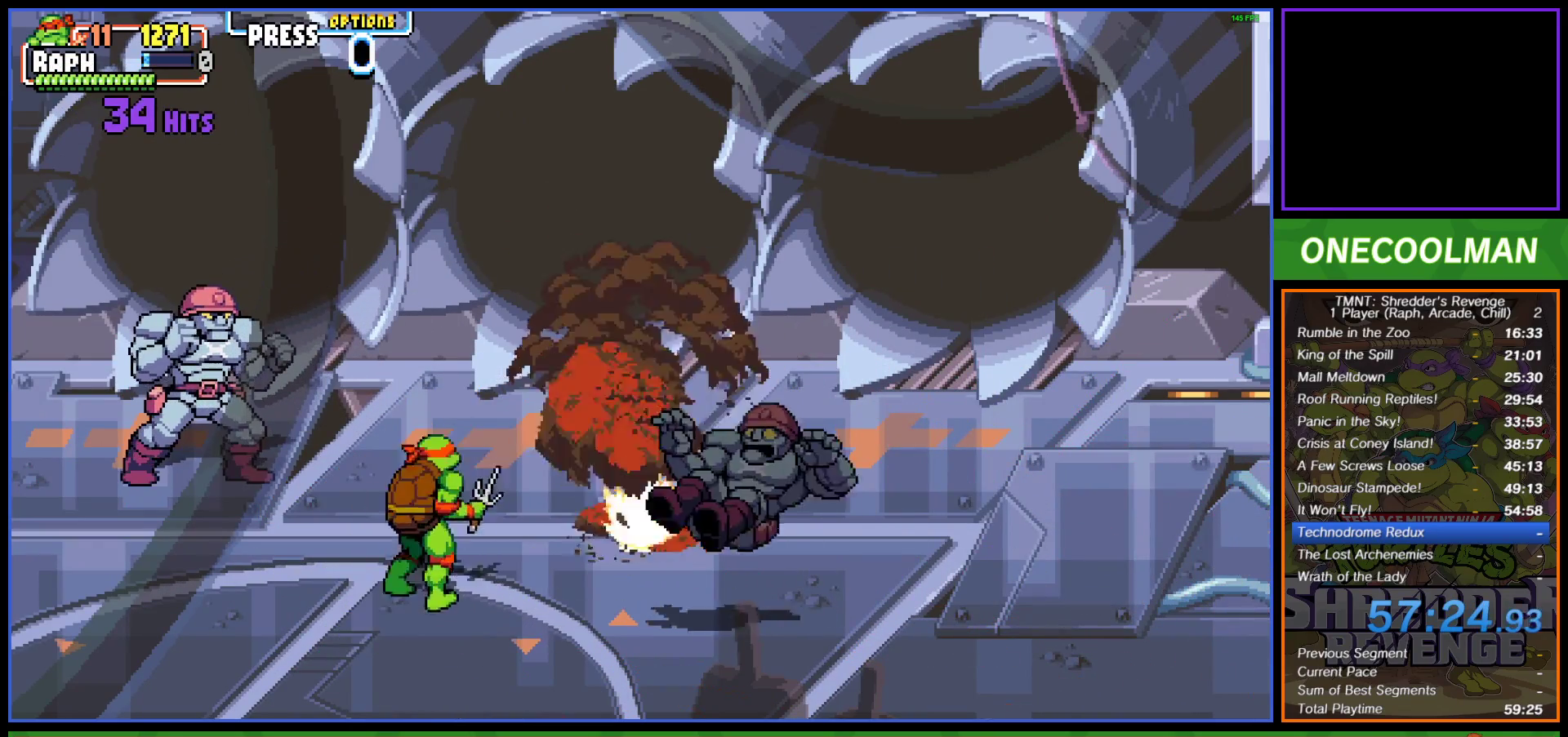
{"buttons": ["DPAD_UP", "DPAD_LEFT"], "left_stick": "center", "events": [[50, "CROSS", "down"], [150, "CROSS", "up"], [183, "DPAD_LEFT", "down"], [250, "DPAD_UP", "up"], [267, "SQUARE", "down"], [333, "SQUARE", "up"], [400, "SQUARE", "down"], [433, "DPAD_UP", "down"], [467, "SQUARE", "up"]]}
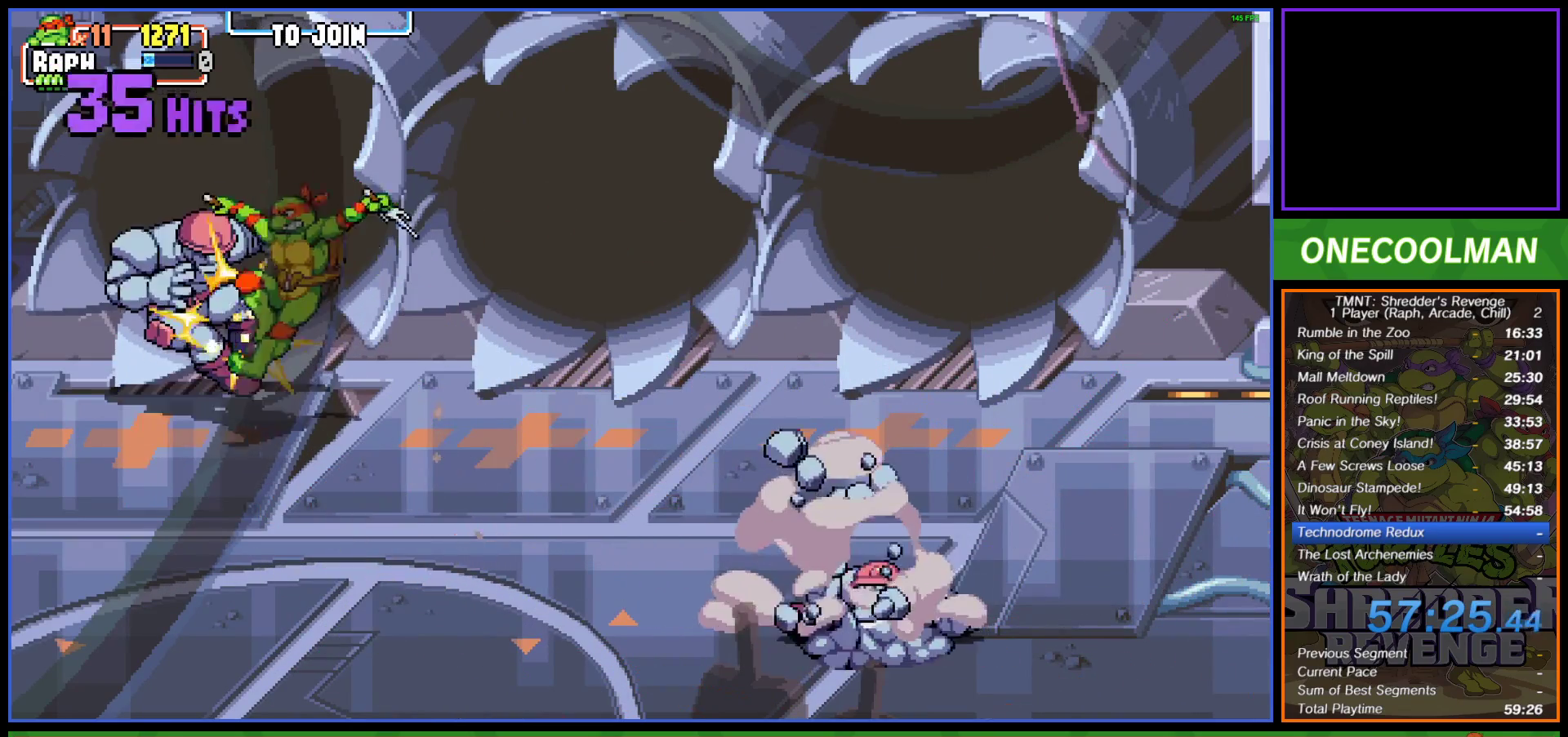
{"buttons": ["SQUARE"], "left_stick": "center", "events": [[33, "SQUARE", "down"], [100, "SQUARE", "up"], [150, "DPAD_LEFT", "up"], [183, "SQUARE", "down"], [250, "SQUARE", "up"], [300, "DPAD_UP", "up"], [317, "SQUARE", "down"], [350, "DPAD_LEFT", "down"], [400, "SQUARE", "up"], [433, "DPAD_LEFT", "up"], [467, "SQUARE", "down"]]}
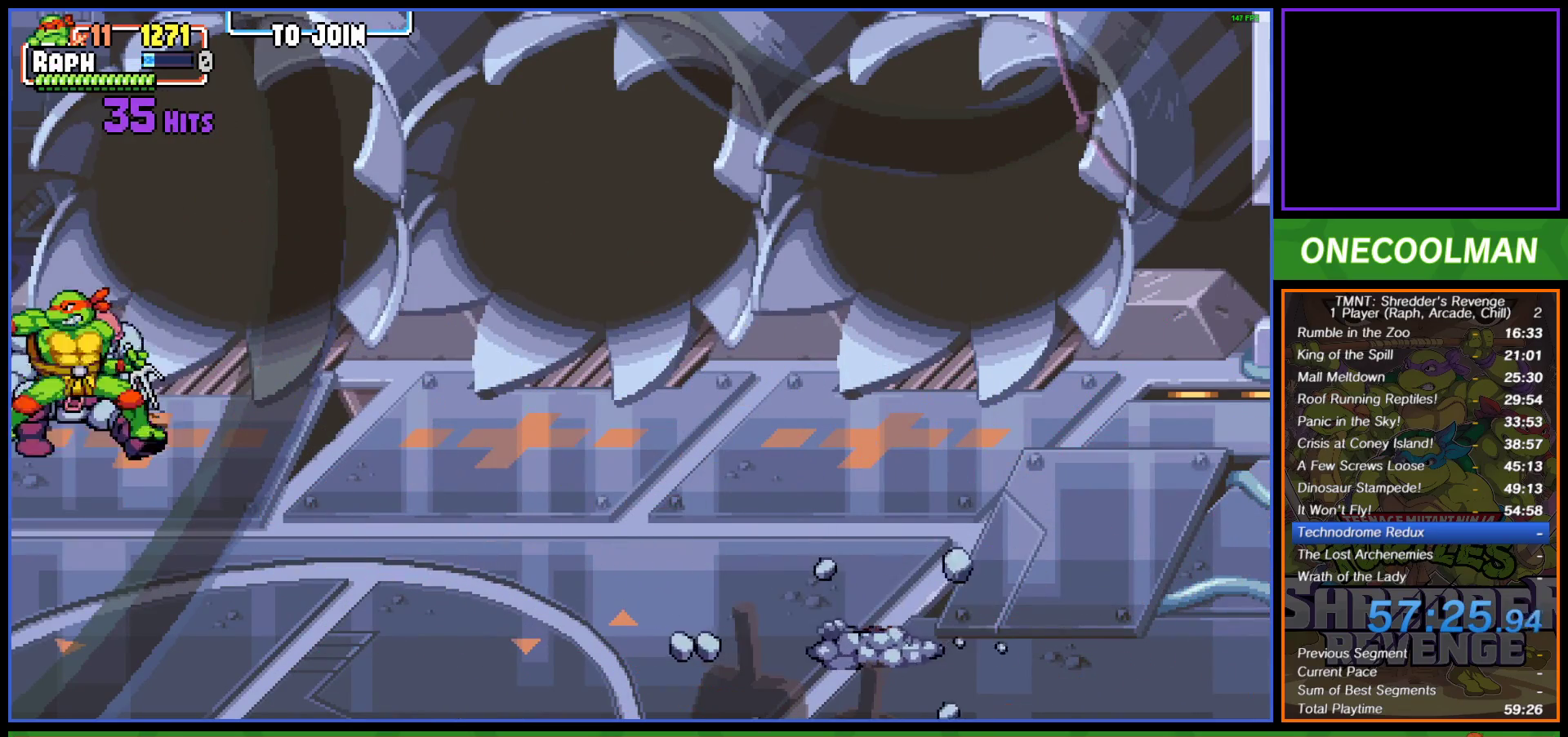
{"buttons": ["SQUARE"], "left_stick": "center", "events": [[50, "SQUARE", "up"], [133, "SQUARE", "down"], [200, "SQUARE", "up"], [217, "DPAD_RIGHT", "down"], [283, "DPAD_RIGHT", "up"], [283, "SQUARE", "down"], [367, "SQUARE", "up"], [417, "SQUARE", "down"]]}
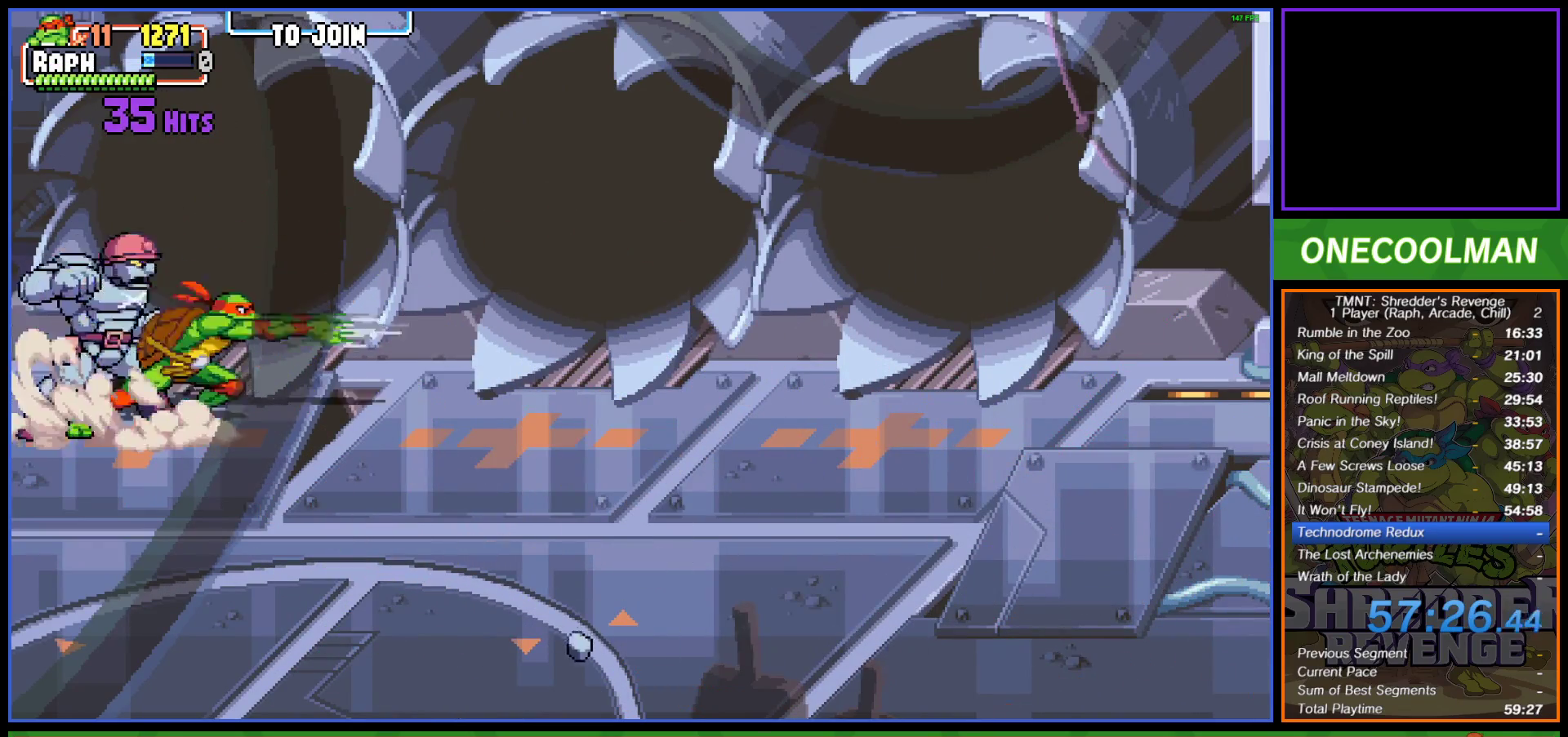
{"buttons": ["DPAD_LEFT"], "left_stick": "center", "events": [[17, "SQUARE", "up"], [67, "SQUARE", "down"], [83, "DPAD_LEFT", "down"], [100, "DPAD_UP", "down"], [150, "DPAD_UP", "up"], [167, "SQUARE", "up"], [217, "SQUARE", "down"], [233, "DPAD_LEFT", "up"], [267, "DPAD_LEFT", "down"], [317, "SQUARE", "up"], [367, "DPAD_LEFT", "up"], [367, "SQUARE", "down"], [433, "DPAD_LEFT", "down"], [450, "SQUARE", "up"]]}
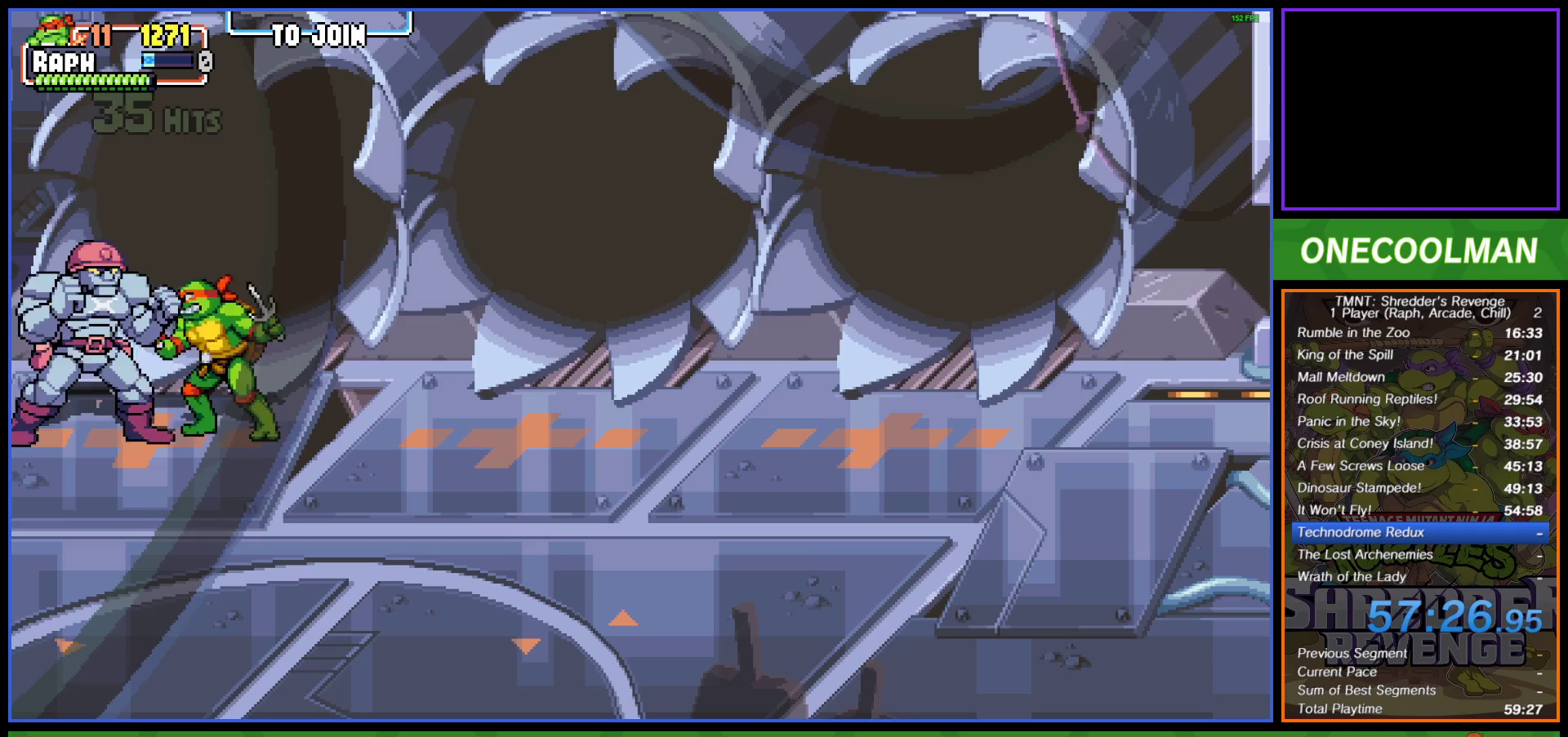
{"buttons": ["CROSS", "SQUARE", "DPAD_DOWN"], "left_stick": "center", "events": [[50, "CROSS", "down"], [50, "SQUARE", "down"], [117, "CROSS", "up"], [117, "DPAD_UP", "down"], [133, "SQUARE", "up"], [167, "CROSS", "down"], [167, "DPAD_UP", "up"], [200, "SQUARE", "down"], [367, "SQUARE", "up"], [383, "CROSS", "up"], [400, "DPAD_DOWN", "down"], [450, "CROSS", "down"], [450, "SQUARE", "down"], [467, "DPAD_LEFT", "up"]]}
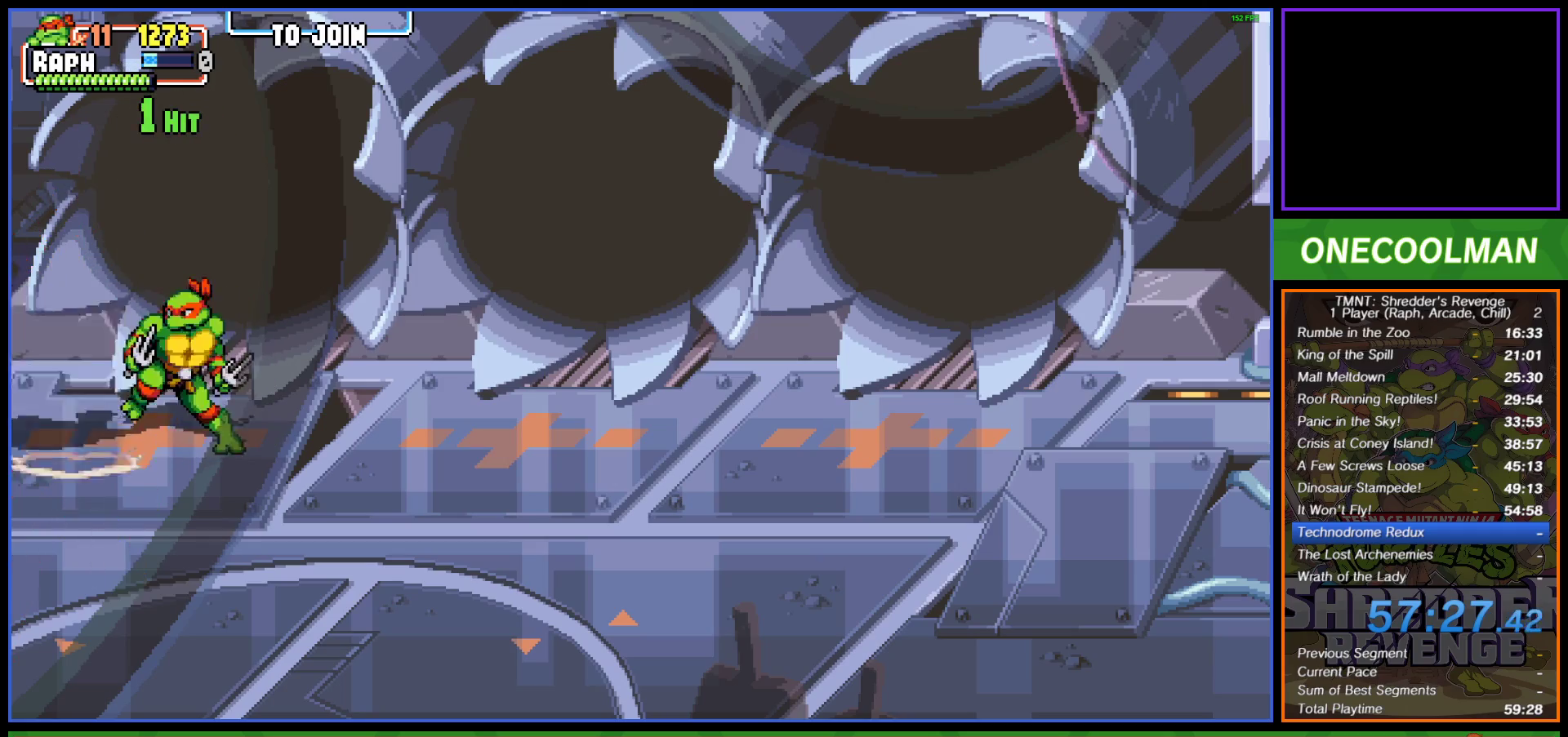
{"buttons": [], "left_stick": "center"}
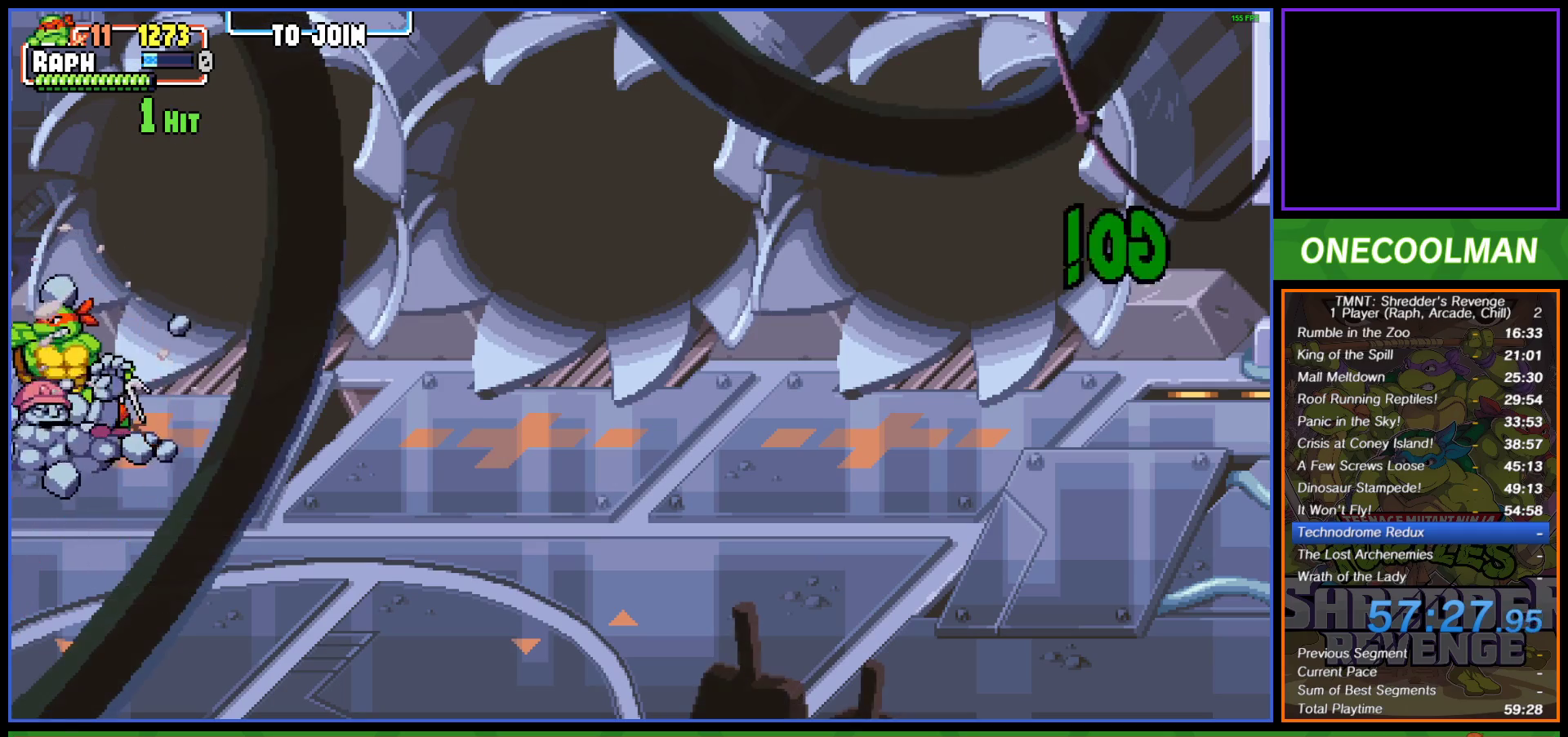
{"buttons": ["DPAD_RIGHT"], "left_stick": "center", "events": [[33, "DPAD_RIGHT", "down"], [100, "DPAD_RIGHT", "up"], [183, "DPAD_RIGHT", "down"], [267, "DPAD_RIGHT", "up"], [300, "DPAD_RIGHT", "down"], [400, "DPAD_RIGHT", "up"], [450, "DPAD_RIGHT", "down"]]}
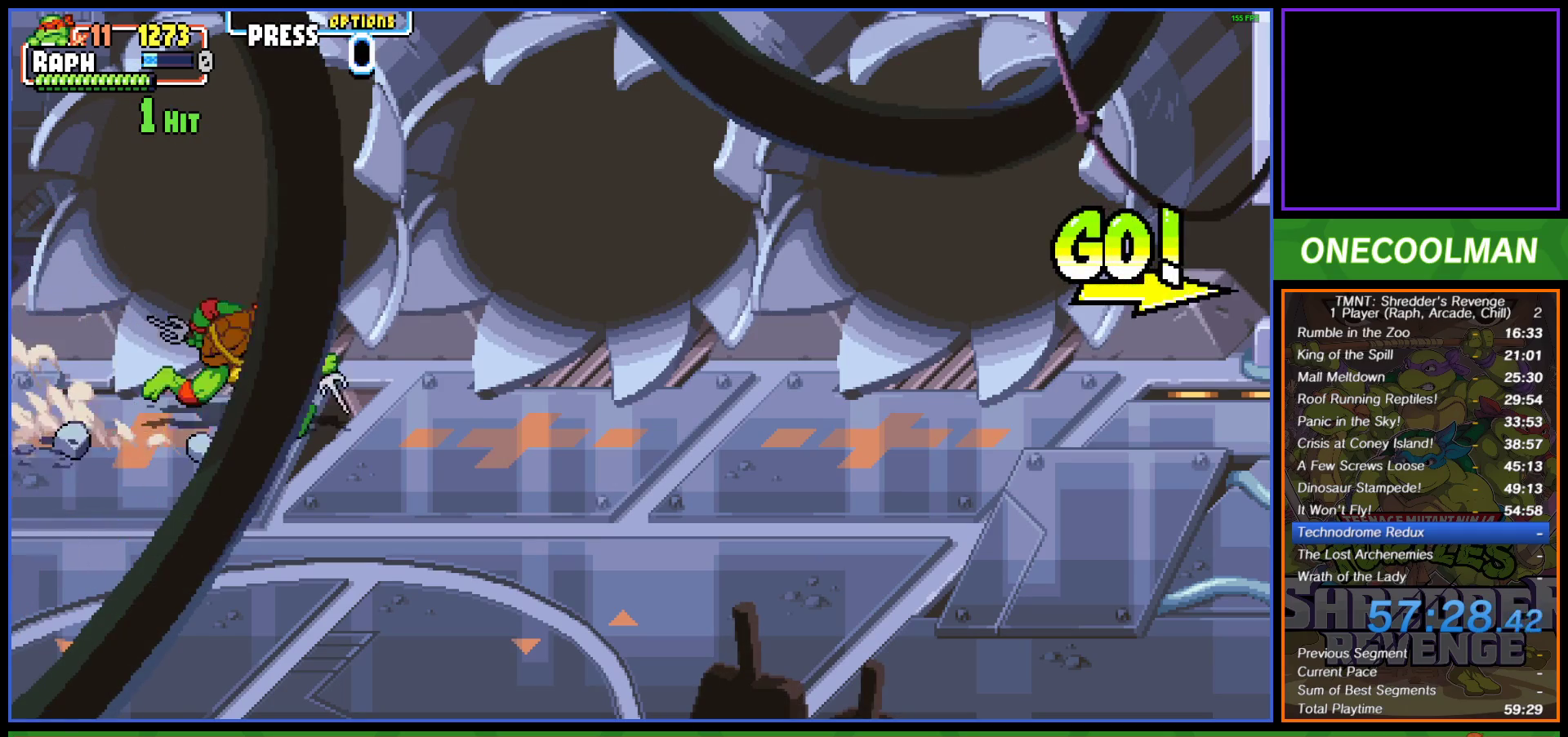
{"buttons": [], "left_stick": "center", "events": [[50, "DPAD_RIGHT", "up"]]}
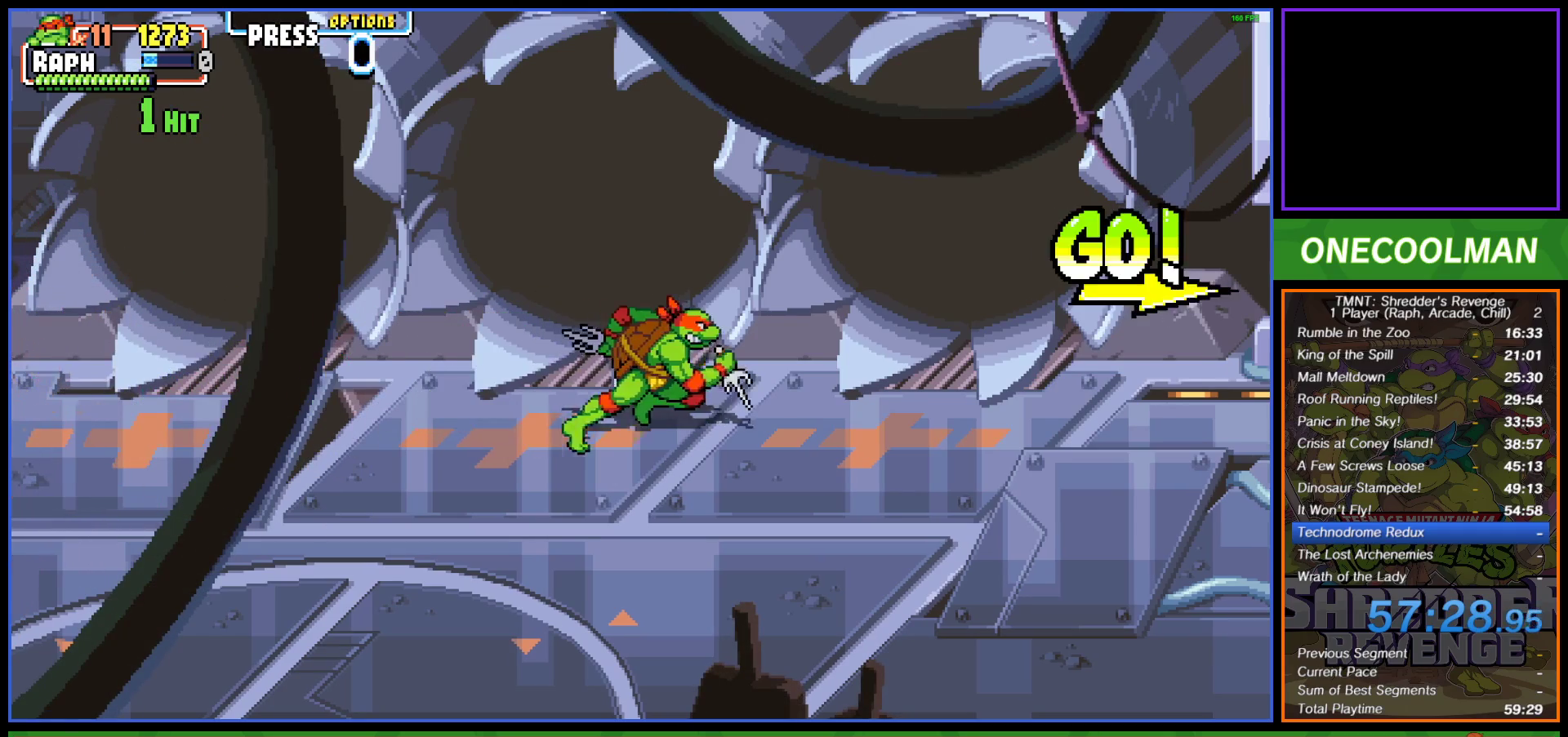
{"buttons": [], "left_stick": "center", "events": [[167, "DPAD_DOWN", "down"], [467, "DPAD_DOWN", "up"]]}
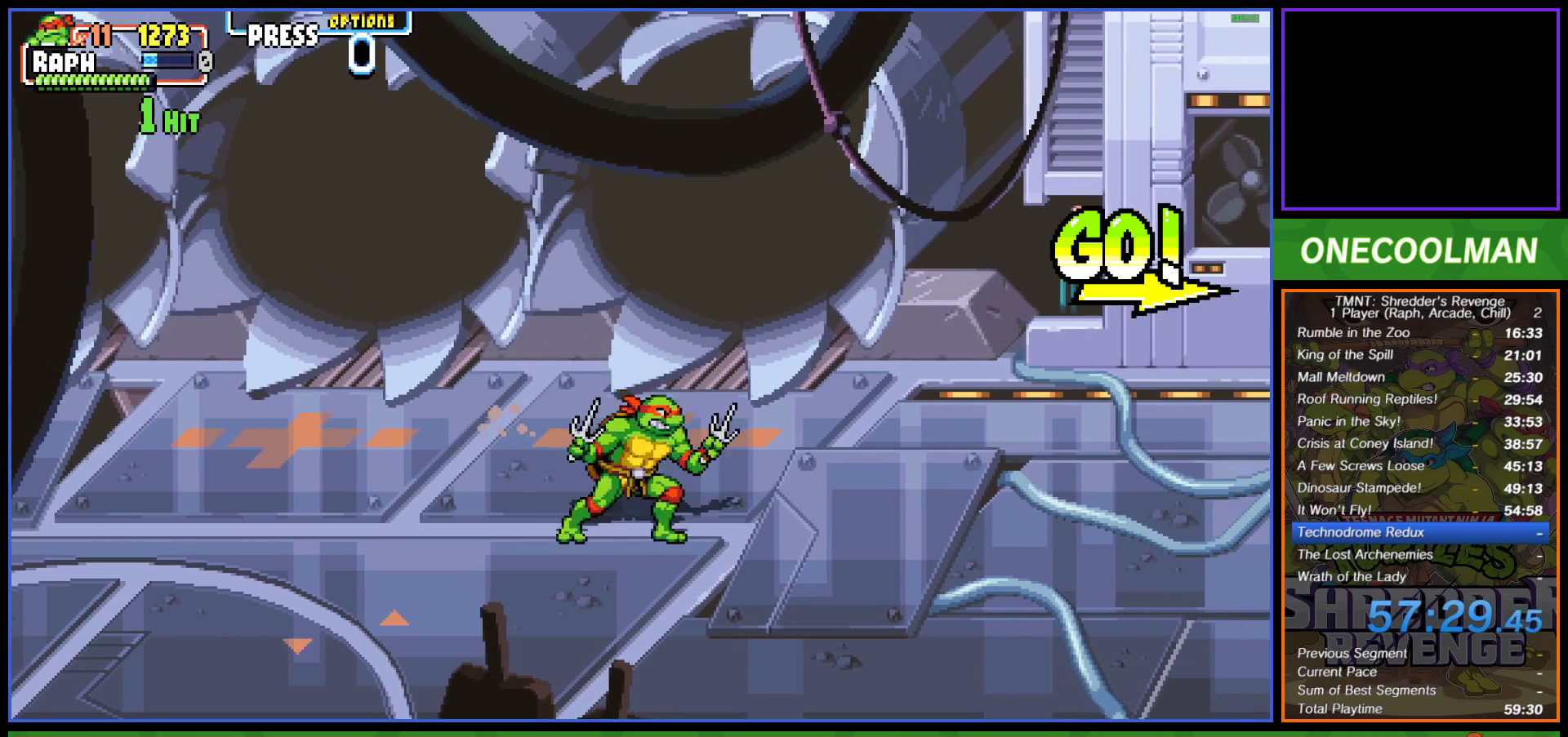
{"buttons": [], "left_stick": "center", "events": [[17, "DPAD_RIGHT", "down"], [100, "DPAD_RIGHT", "up"], [167, "DPAD_RIGHT", "down"], [200, "DPAD_RIGHT", "up"]]}
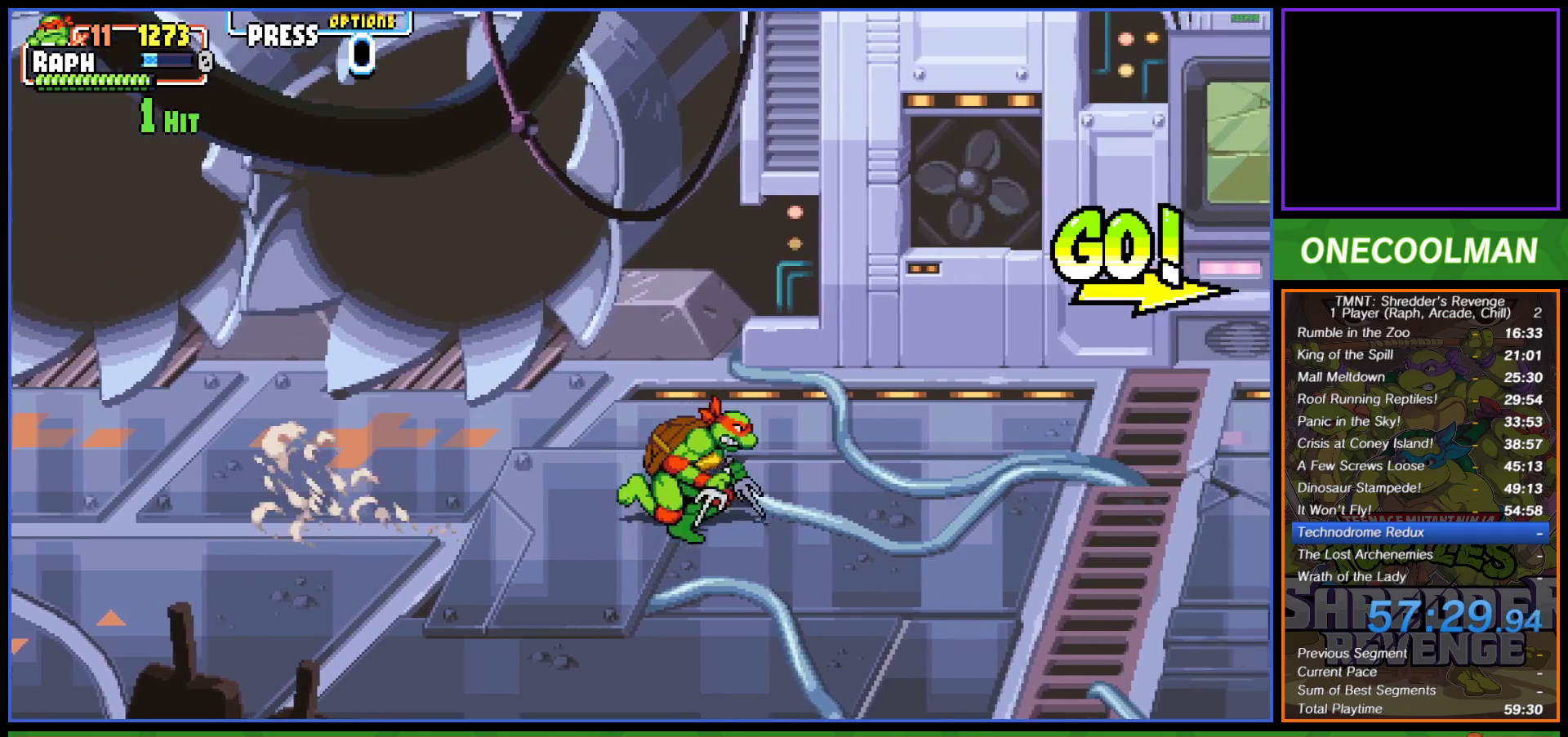
{"buttons": [], "left_stick": "center", "events": []}
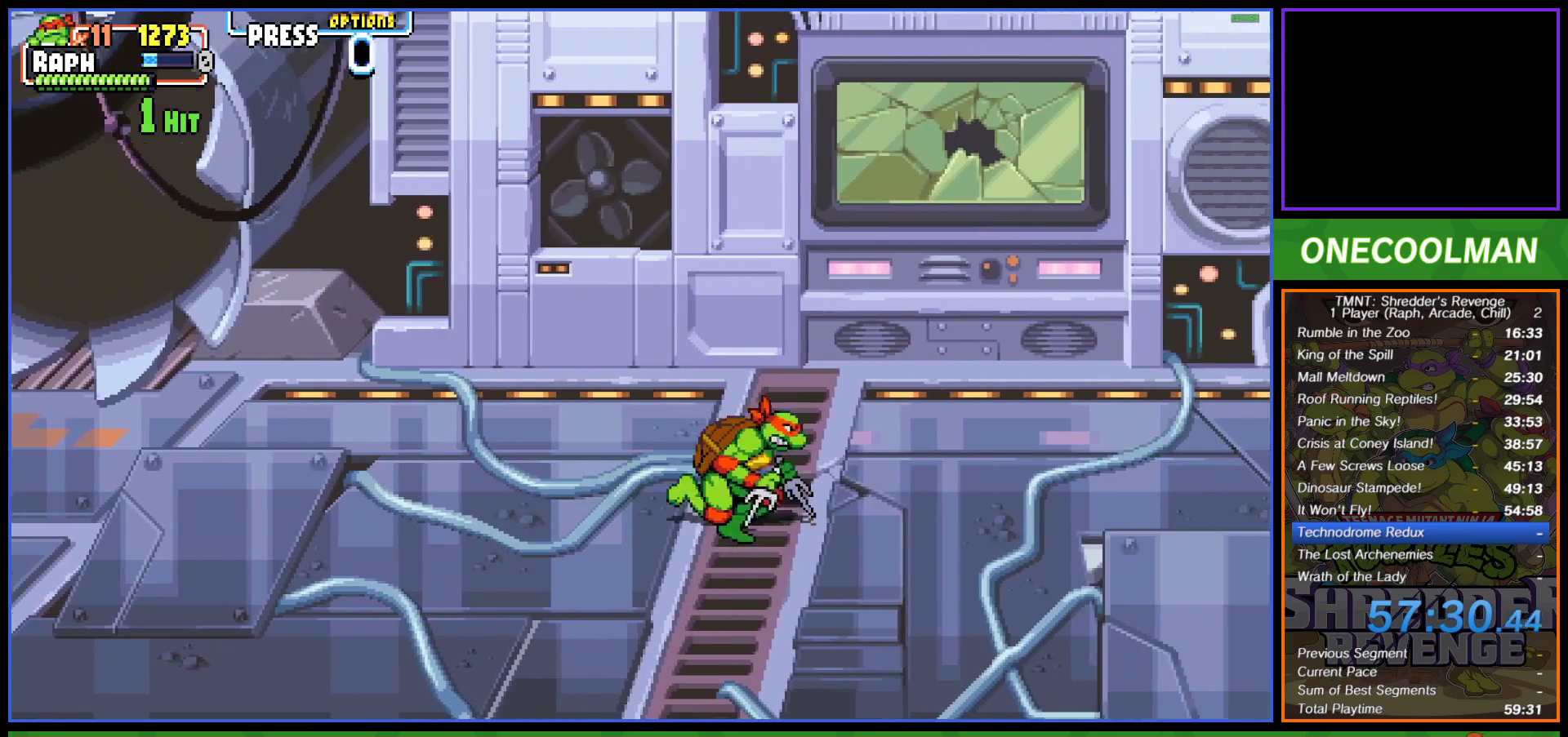
{"buttons": [], "left_stick": "center", "events": [[383, "DPAD_UP", "down"], [417, "R1", "down"], [483, "DPAD_UP", "up"], [483, "R1", "up"]]}
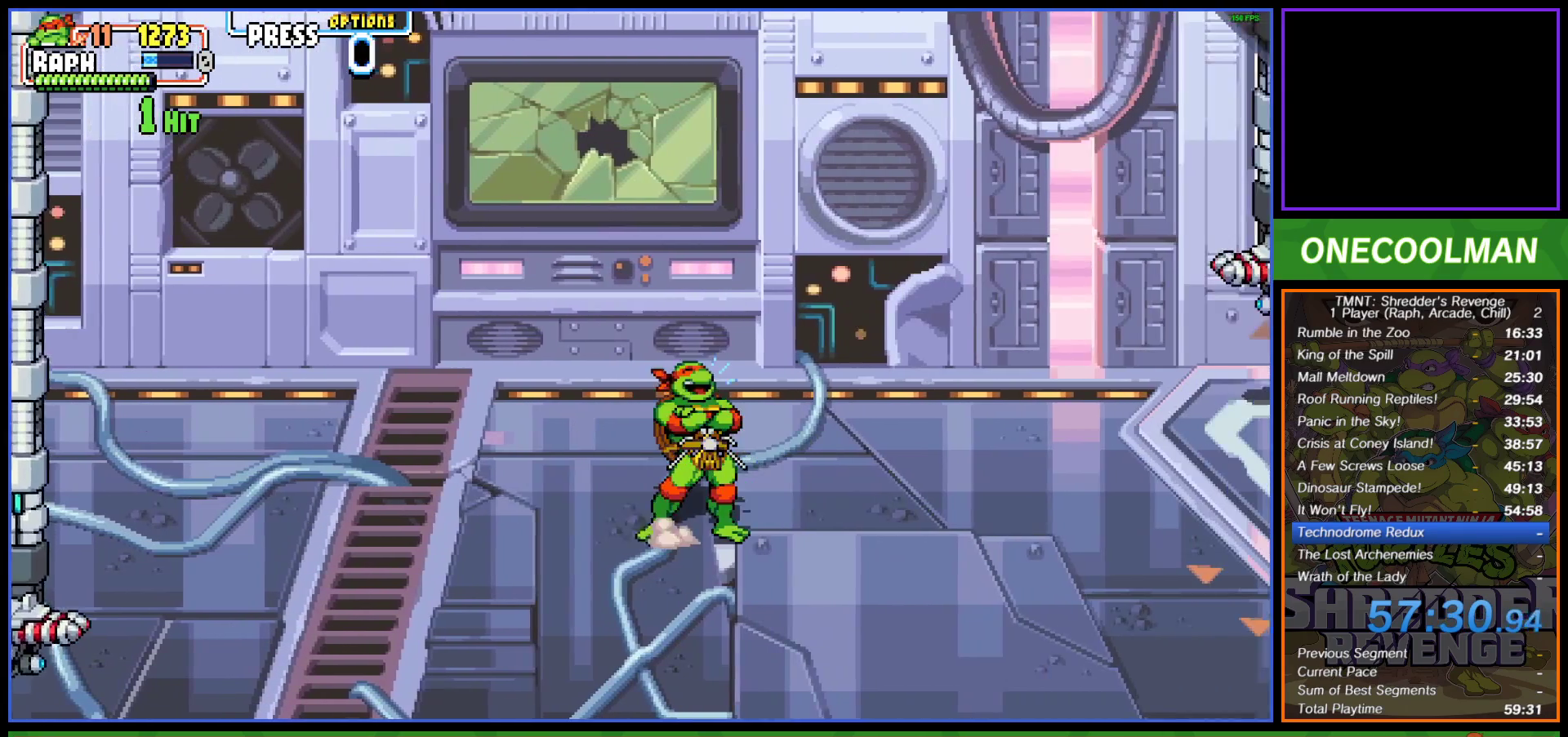
{"buttons": [], "left_stick": "center", "events": [[33, "R1", "down"], [100, "R1", "up"]]}
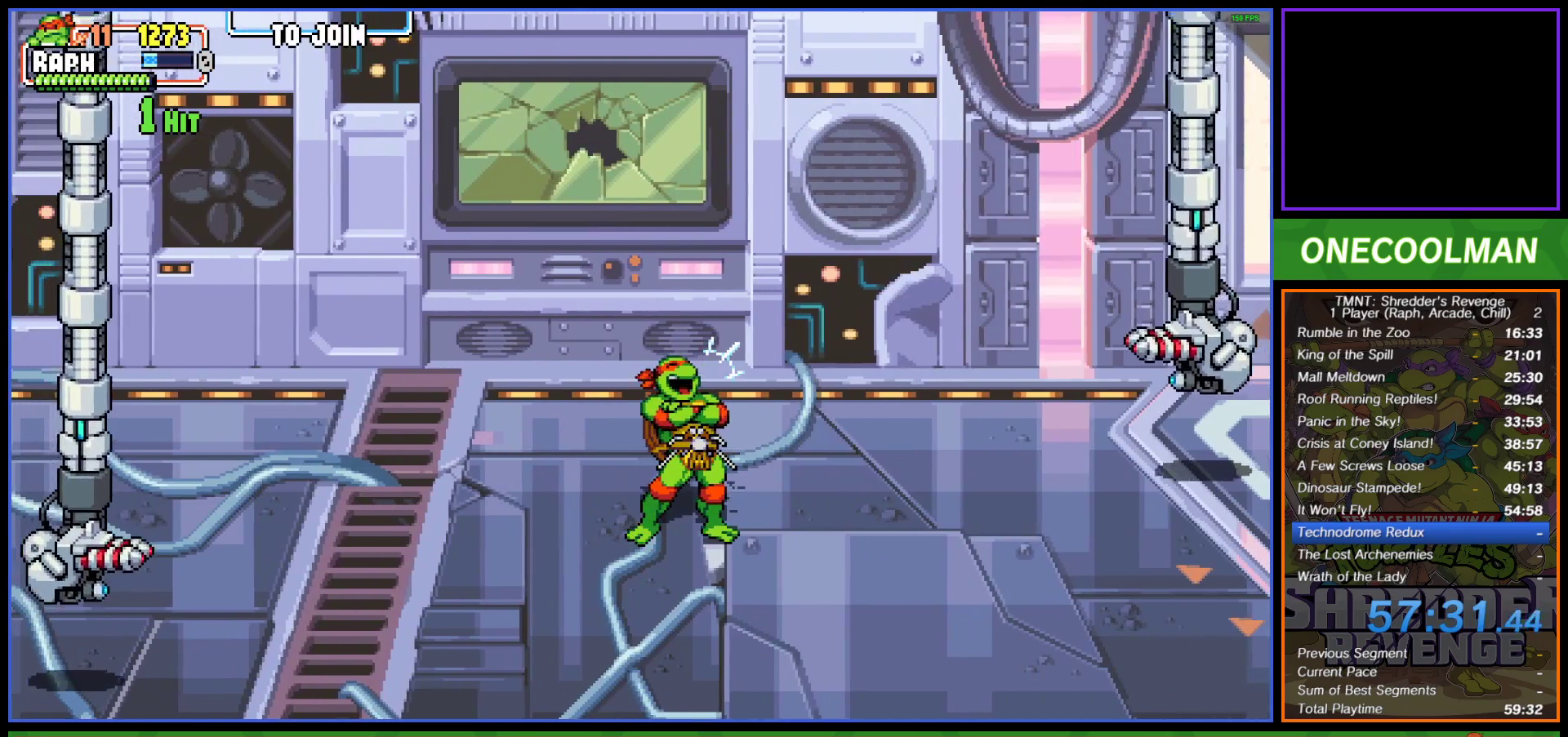
{"buttons": ["DPAD_UP"], "left_stick": "center", "events": [[400, "DPAD_UP", "down"], [450, "DPAD_LEFT", "down"], [483, "DPAD_LEFT", "up"]]}
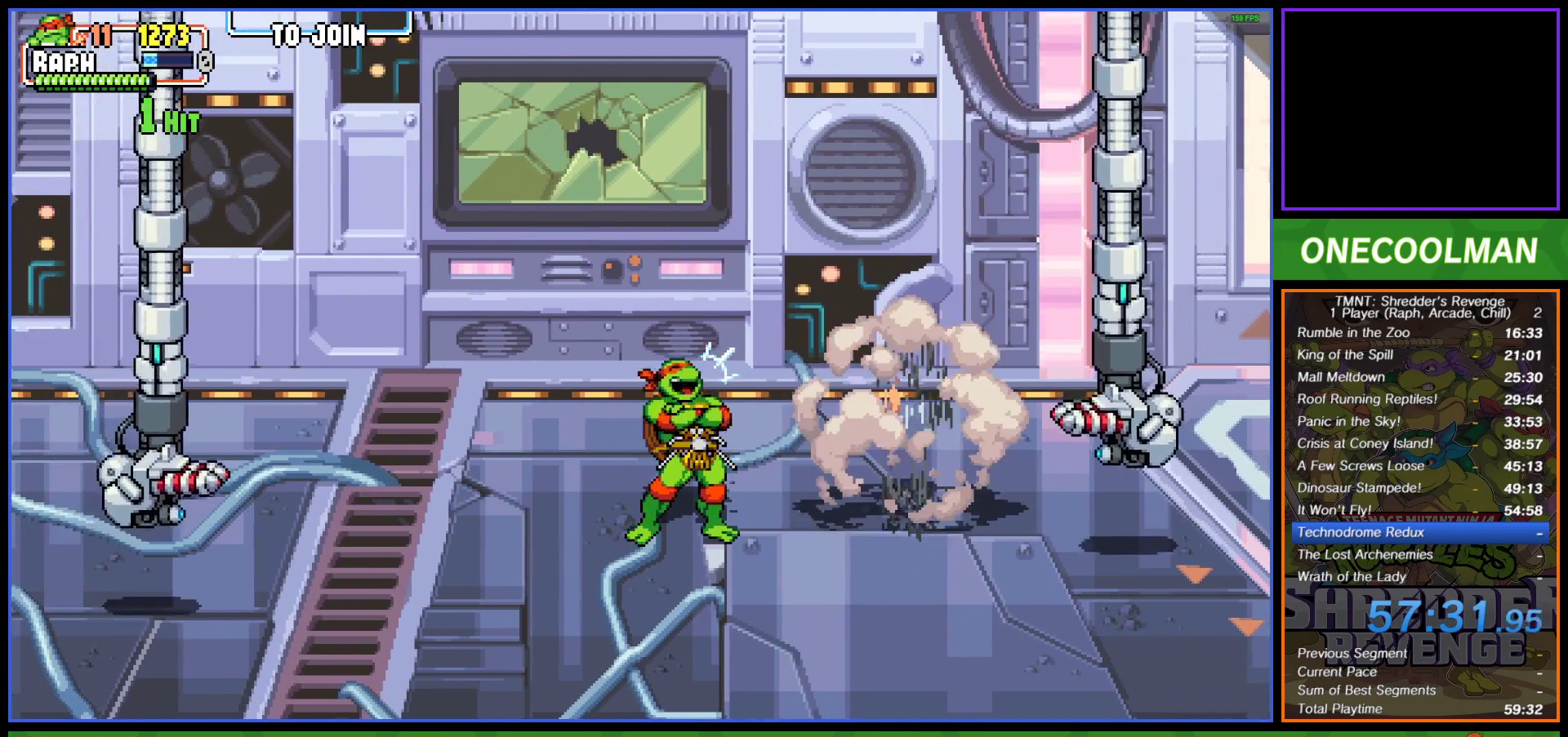
{"buttons": ["DPAD_UP", "DPAD_LEFT"], "left_stick": "center", "events": [[17, "DPAD_LEFT", "down"]]}
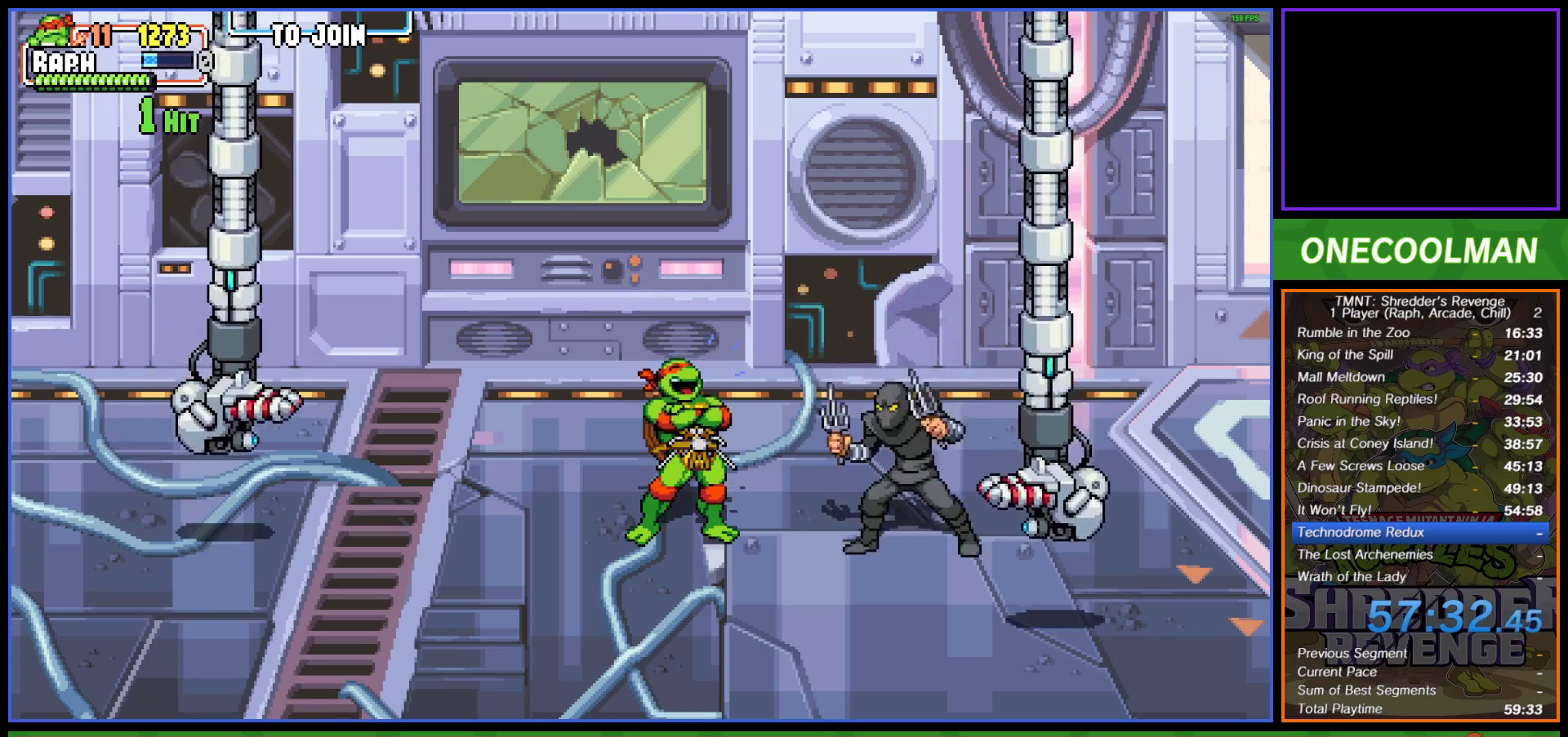
{"buttons": ["DPAD_DOWN", "DPAD_RIGHT"], "left_stick": "center", "events": [[250, "CROSS", "down"], [317, "CROSS", "up"], [350, "DPAD_LEFT", "up"], [367, "DPAD_RIGHT", "down"], [383, "DPAD_UP", "up"], [400, "DPAD_DOWN", "down"]]}
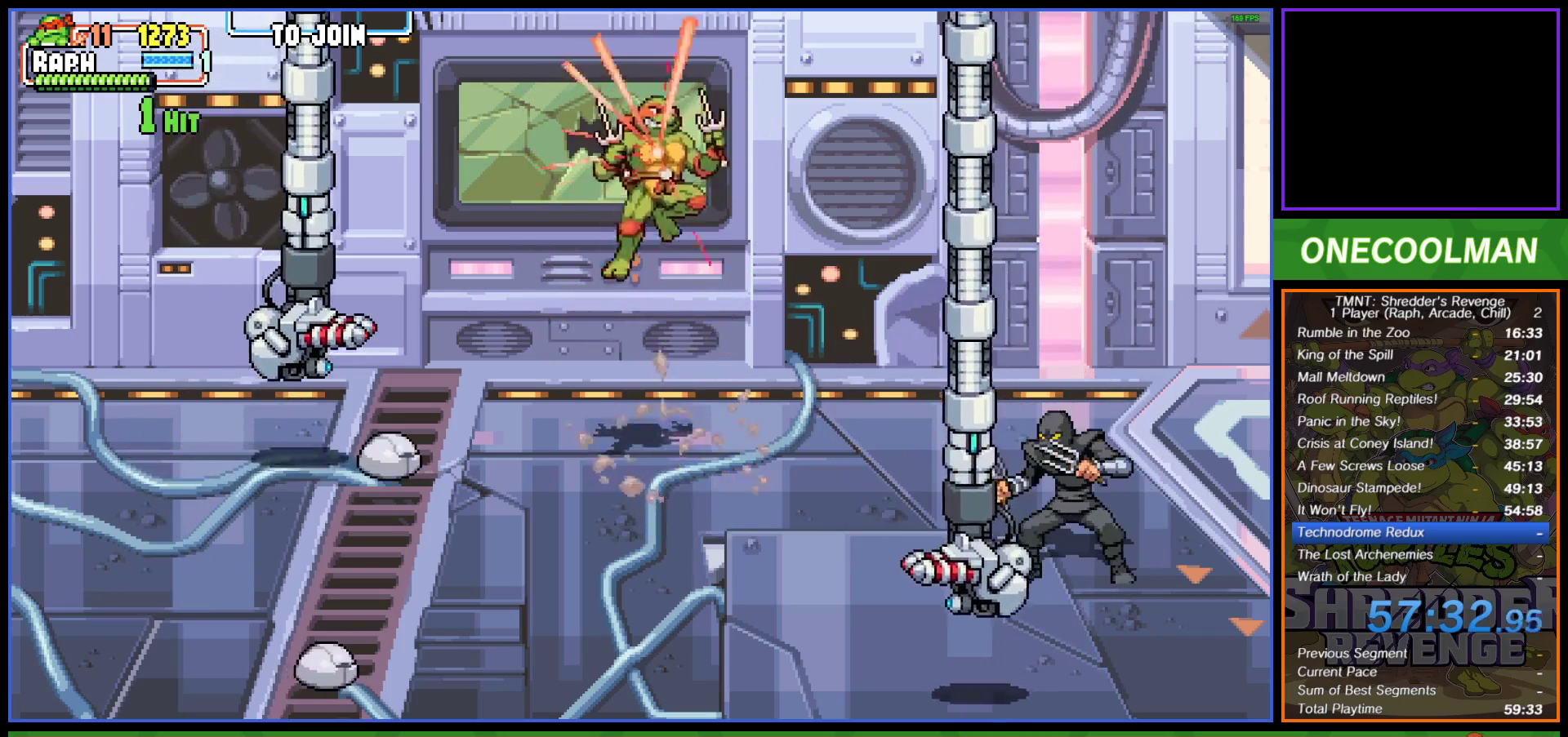
{"buttons": ["DPAD_RIGHT"], "left_stick": "center", "events": [[350, "TRIANGLE", "down"], [433, "TRIANGLE", "up"], [500, "DPAD_DOWN", "up"]]}
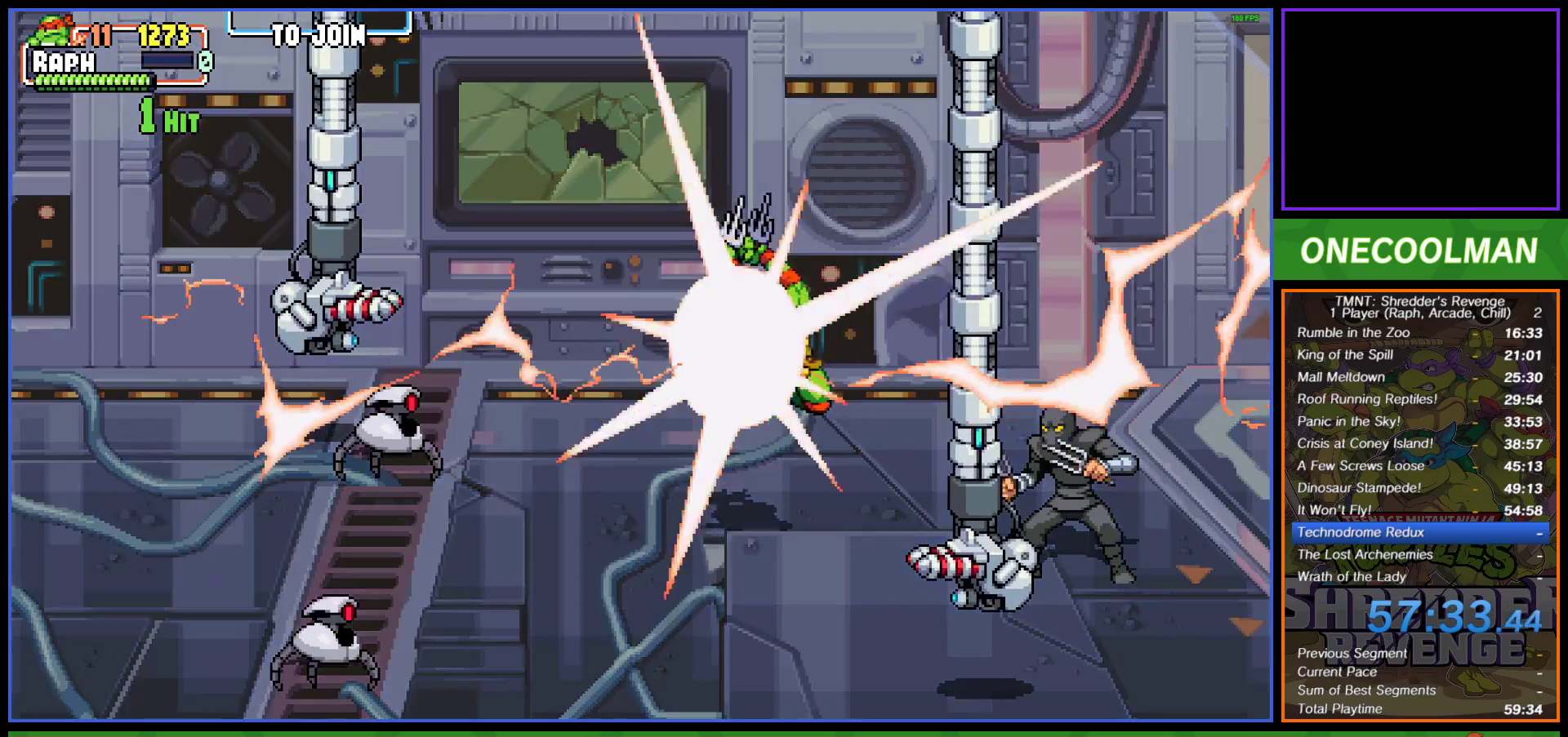
{"buttons": [], "left_stick": "center", "events": [[83, "DPAD_RIGHT", "up"]]}
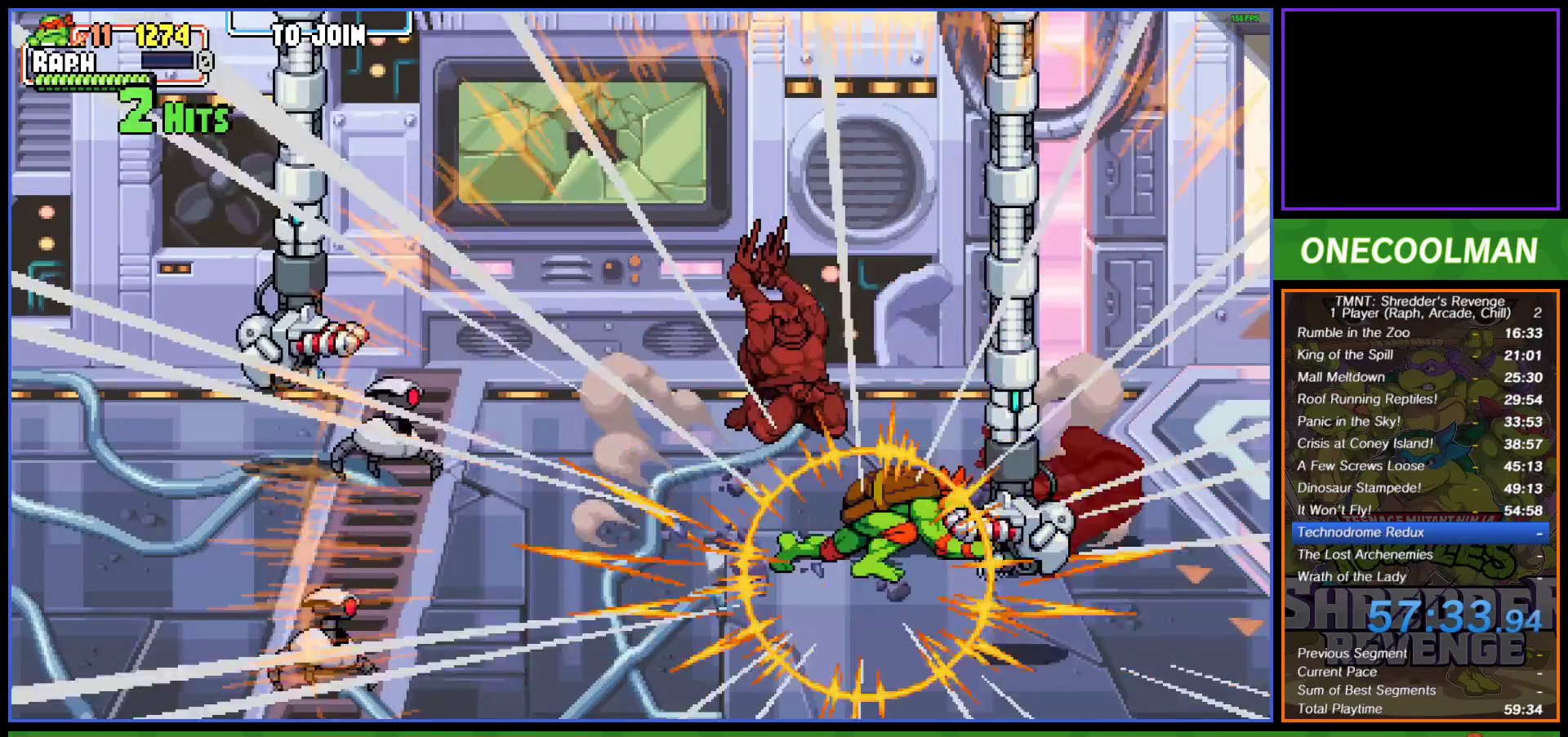
{"buttons": ["SQUARE", "DPAD_RIGHT"], "left_stick": "center", "events": [[217, "DPAD_RIGHT", "down"], [267, "DPAD_DOWN", "down"], [333, "DPAD_DOWN", "up"], [450, "SQUARE", "down"]]}
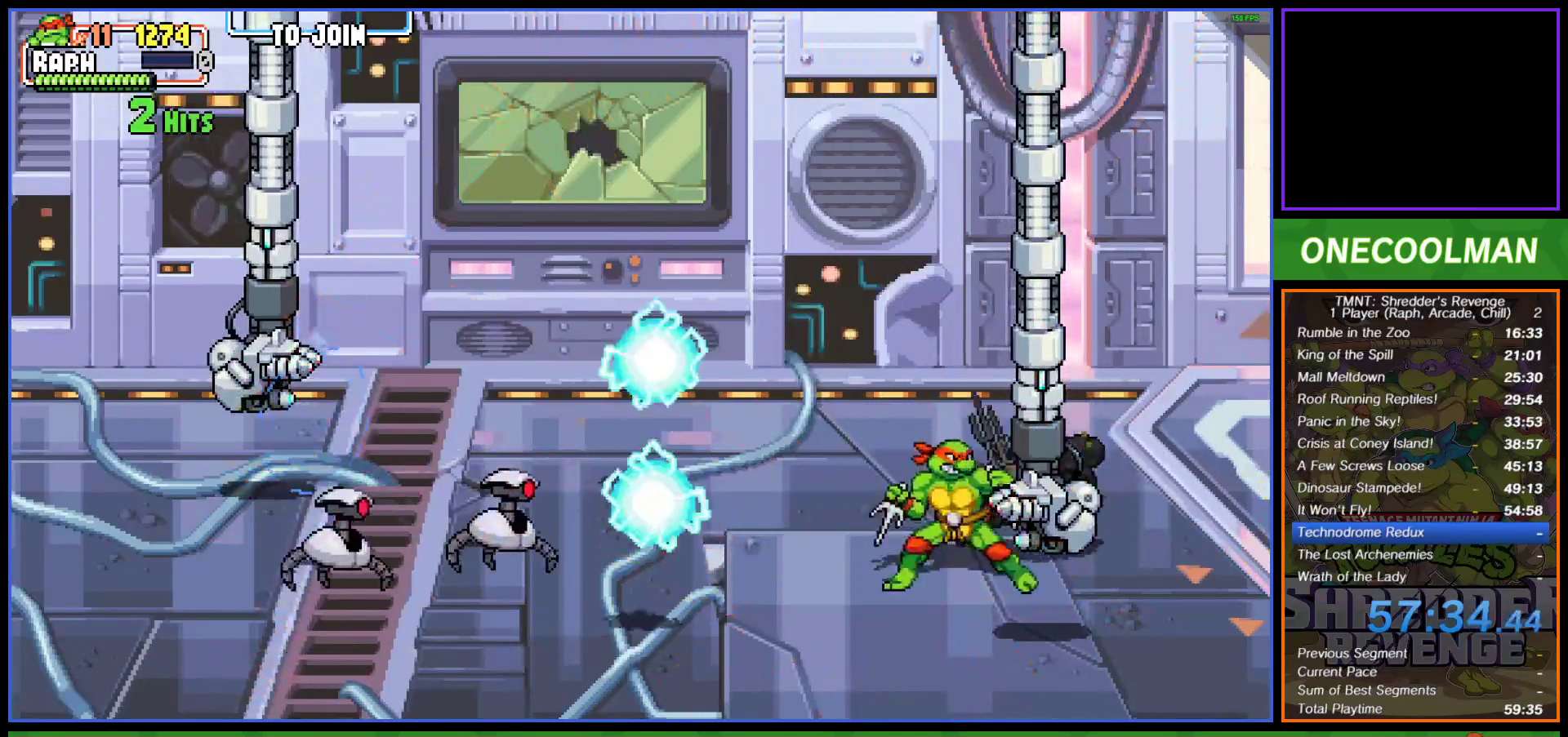
{"buttons": [], "left_stick": "center", "events": [[67, "SQUARE", "up"], [83, "SQUARE", "down"], [167, "DPAD_DOWN", "down"], [167, "SQUARE", "up"], [233, "SQUARE", "down"], [317, "SQUARE", "up"], [383, "SQUARE", "down"], [450, "DPAD_DOWN", "up"], [450, "DPAD_RIGHT", "up"], [450, "SQUARE", "up"]]}
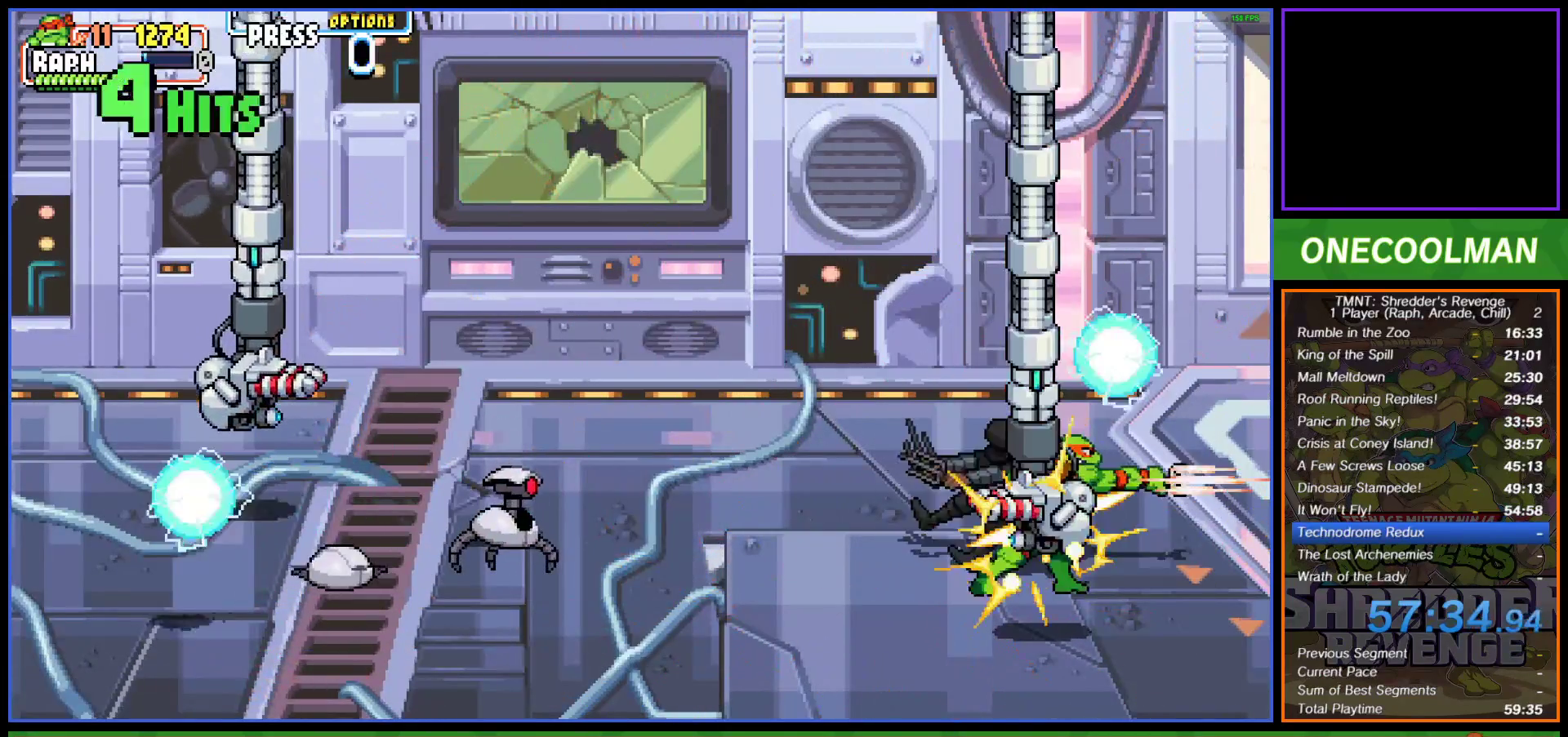
{"buttons": ["SQUARE"], "left_stick": "center", "events": [[17, "SQUARE", "down"], [100, "SQUARE", "up"], [167, "SQUARE", "down"], [233, "DPAD_LEFT", "down"], [250, "SQUARE", "up"], [317, "SQUARE", "down"], [367, "DPAD_LEFT", "up"], [400, "SQUARE", "up"], [417, "DPAD_LEFT", "down"], [467, "SQUARE", "down"], [483, "DPAD_LEFT", "up"]]}
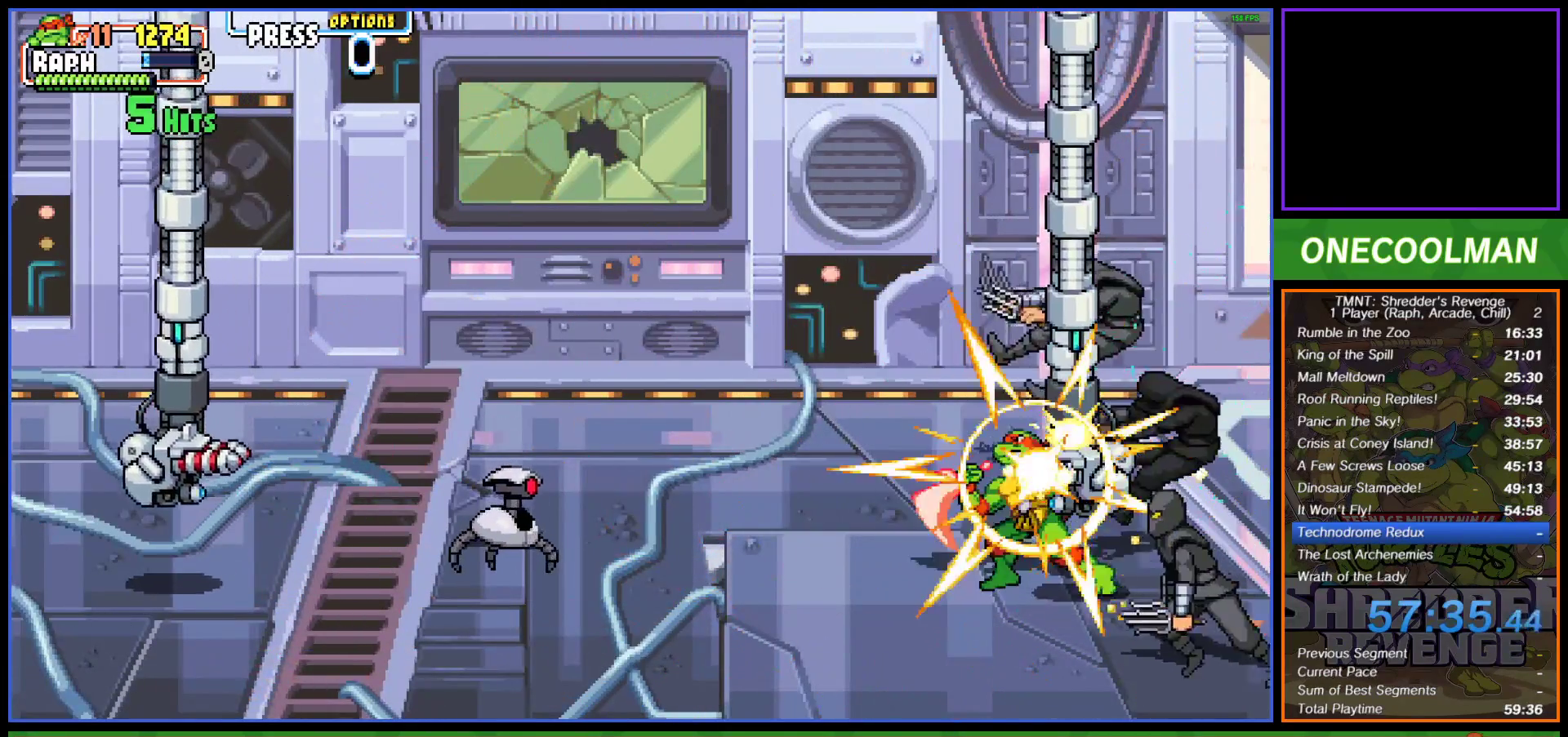
{"buttons": ["DPAD_RIGHT"], "left_stick": "center", "events": [[33, "SQUARE", "up"], [67, "DPAD_LEFT", "down"], [117, "DPAD_LEFT", "up"], [117, "SQUARE", "down"], [183, "SQUARE", "up"], [267, "SQUARE", "down"], [333, "SQUARE", "up"], [417, "DPAD_RIGHT", "down"], [433, "SQUARE", "down"], [483, "SQUARE", "up"]]}
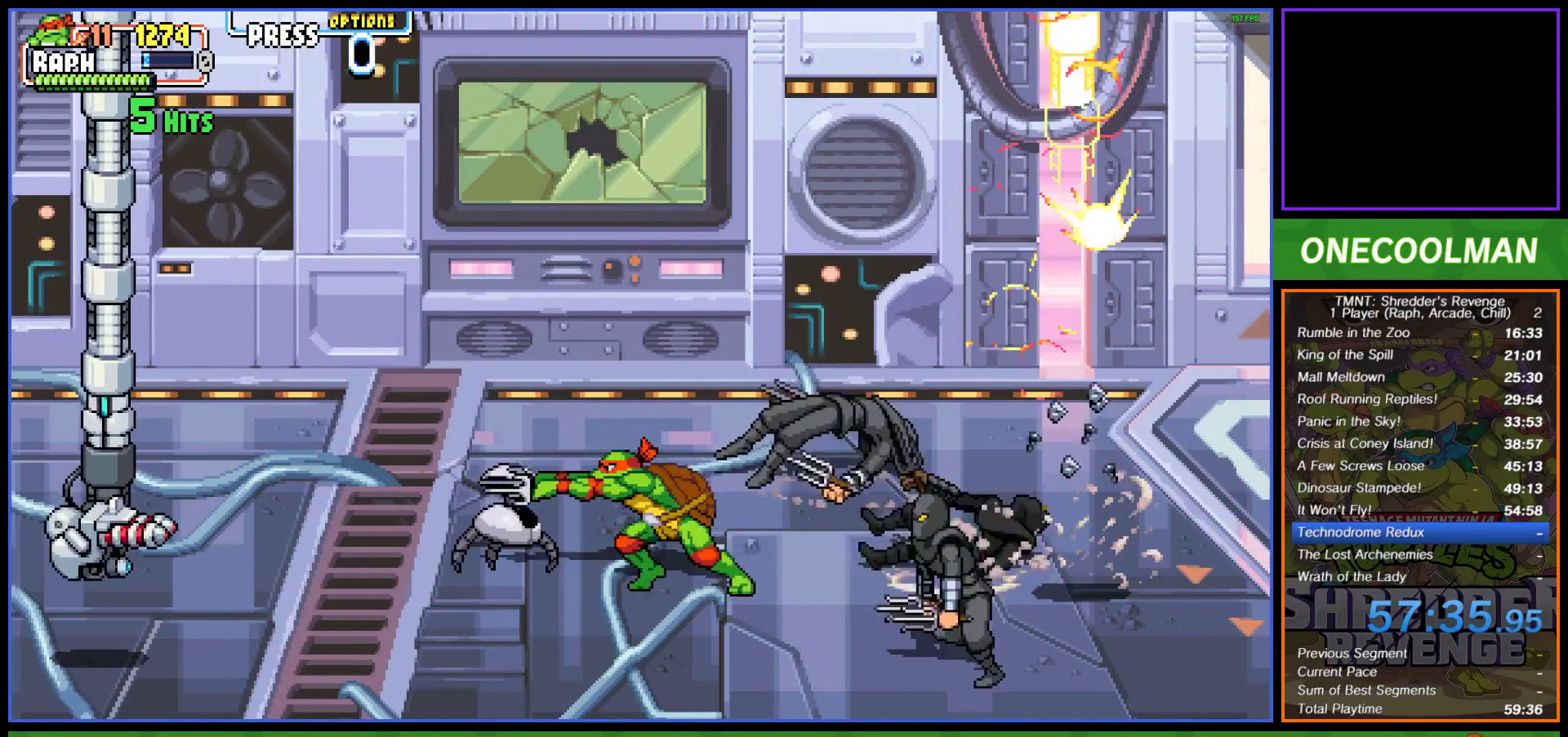
{"buttons": ["SQUARE"], "left_stick": "center", "events": [[33, "DPAD_RIGHT", "up"], [50, "SQUARE", "down"], [133, "SQUARE", "up"], [200, "SQUARE", "down"], [283, "SQUARE", "up"], [300, "DPAD_LEFT", "down"], [350, "SQUARE", "down"], [383, "DPAD_LEFT", "up"], [433, "SQUARE", "up"], [500, "SQUARE", "down"]]}
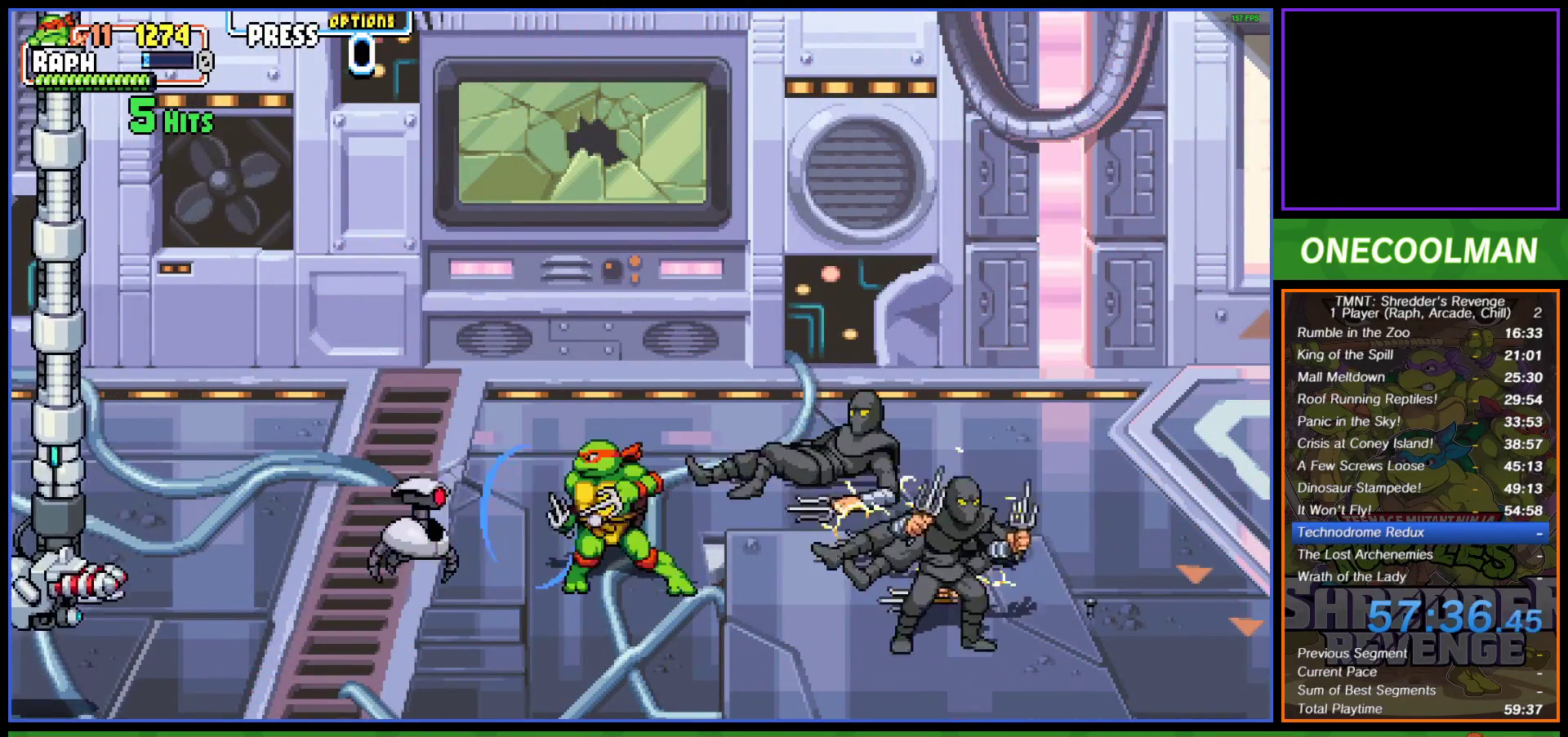
{"buttons": ["DPAD_LEFT"], "left_stick": "center", "events": [[100, "DPAD_LEFT", "down"], [100, "SQUARE", "up"], [233, "DPAD_LEFT", "up"], [283, "DPAD_LEFT", "down"], [367, "DPAD_LEFT", "up"], [400, "DPAD_LEFT", "down"]]}
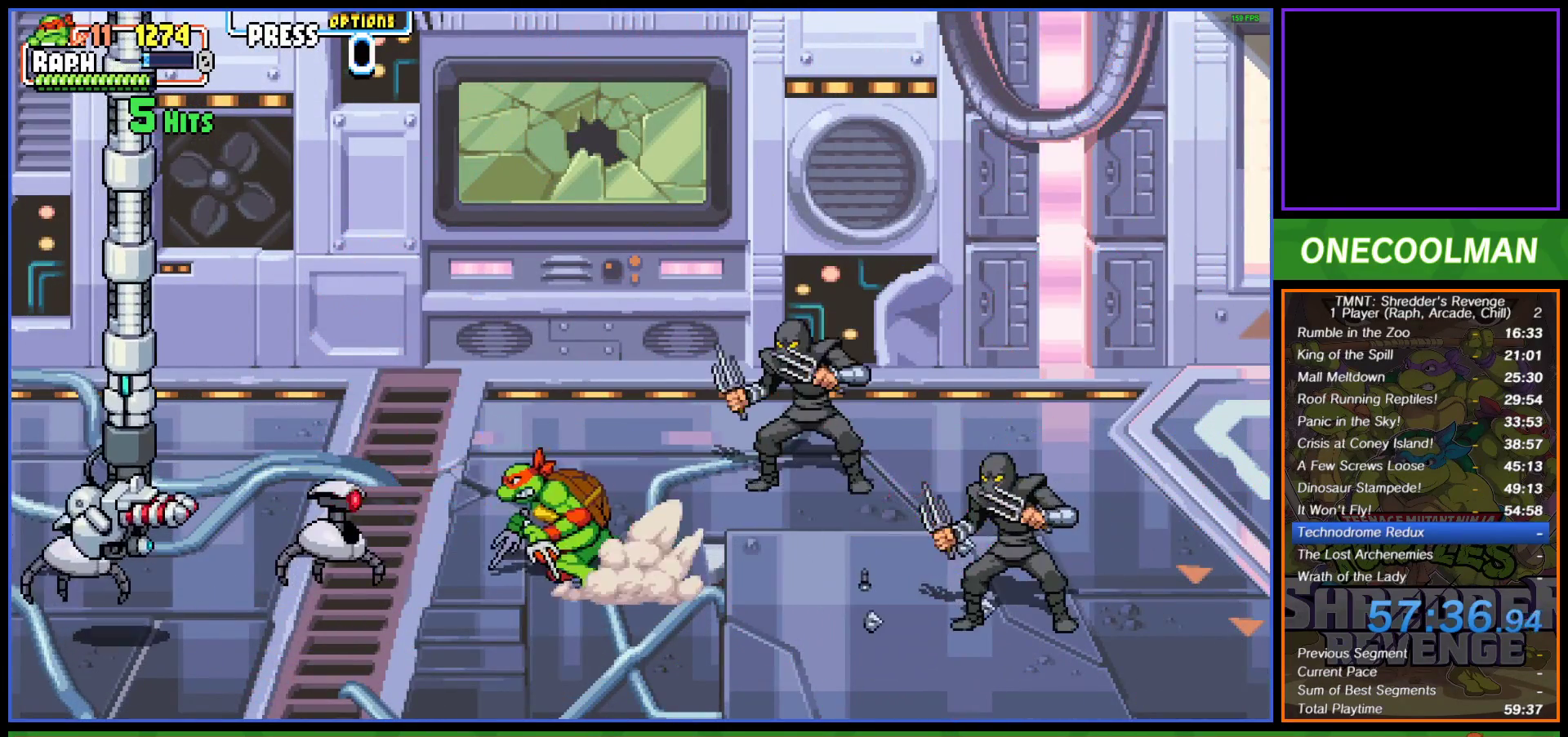
{"buttons": ["SQUARE"], "left_stick": "center", "events": [[50, "CROSS", "down"], [117, "CROSS", "up"], [133, "DPAD_LEFT", "up"], [167, "CROSS", "down"], [233, "CROSS", "up"], [467, "SQUARE", "down"]]}
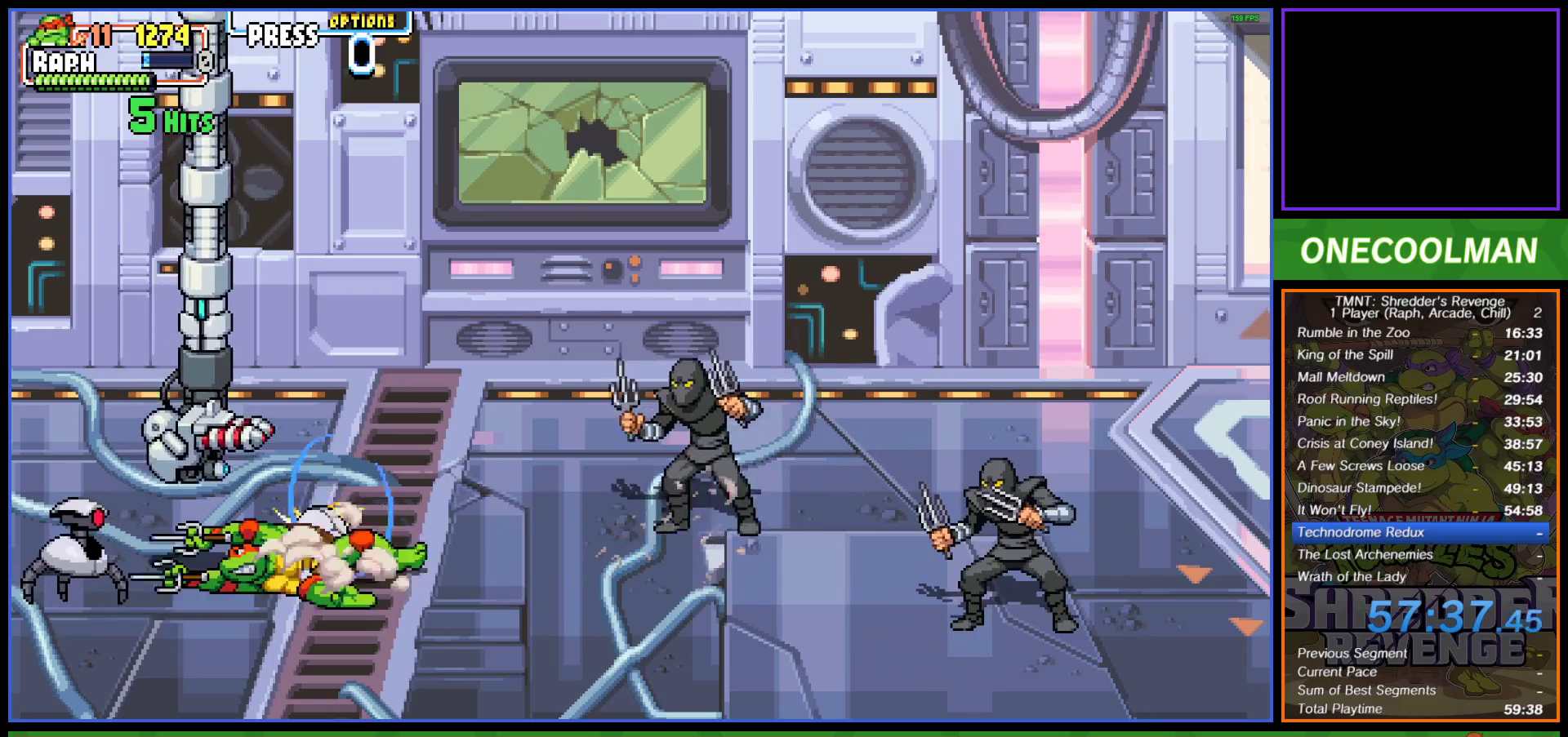
{"buttons": [], "left_stick": "center", "events": [[50, "SQUARE", "up"], [117, "SQUARE", "down"], [183, "DPAD_LEFT", "down"], [200, "SQUARE", "up"], [267, "SQUARE", "down"], [317, "DPAD_LEFT", "up"], [350, "SQUARE", "up"], [383, "DPAD_LEFT", "down"], [400, "DPAD_LEFT", "up"], [417, "SQUARE", "down"], [500, "SQUARE", "up"]]}
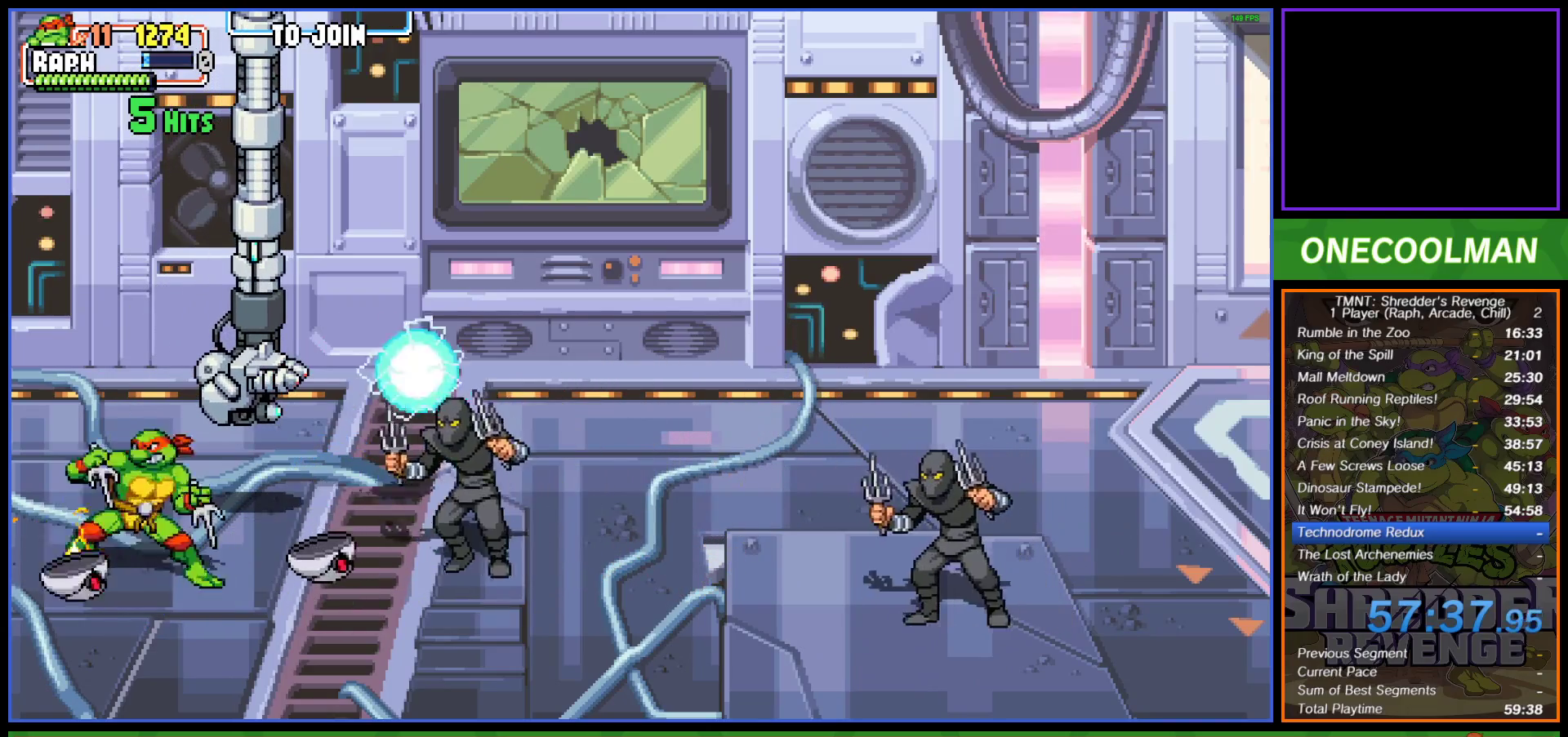
{"buttons": ["DPAD_RIGHT"], "left_stick": "center", "events": [[67, "SQUARE", "down"], [133, "SQUARE", "up"], [183, "DPAD_RIGHT", "down"], [217, "SQUARE", "down"], [300, "SQUARE", "up"], [350, "DPAD_RIGHT", "up"], [383, "SQUARE", "down"], [417, "DPAD_RIGHT", "down"], [450, "SQUARE", "up"]]}